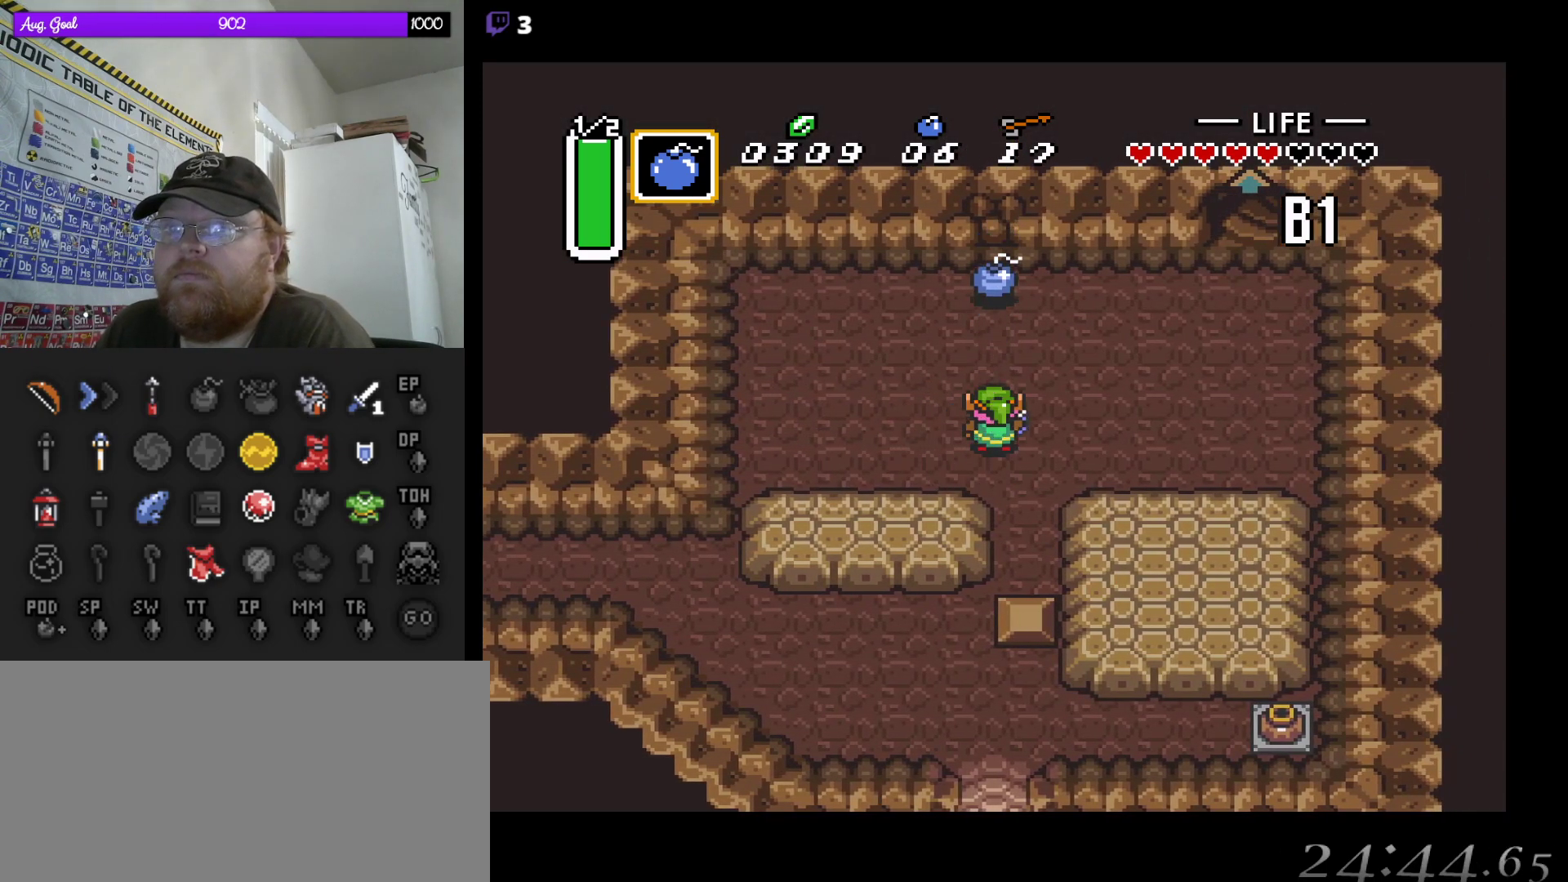
Gameplay with a controller (Nintendo layout); each line is a JSON object with the inputs held at the frame after it. "events" lists button and stick changes between this image and that frame as [ms after this image, input, new state], when the widget could be followed in between. Not read: L3 R3.
{"buttons": [], "events": []}
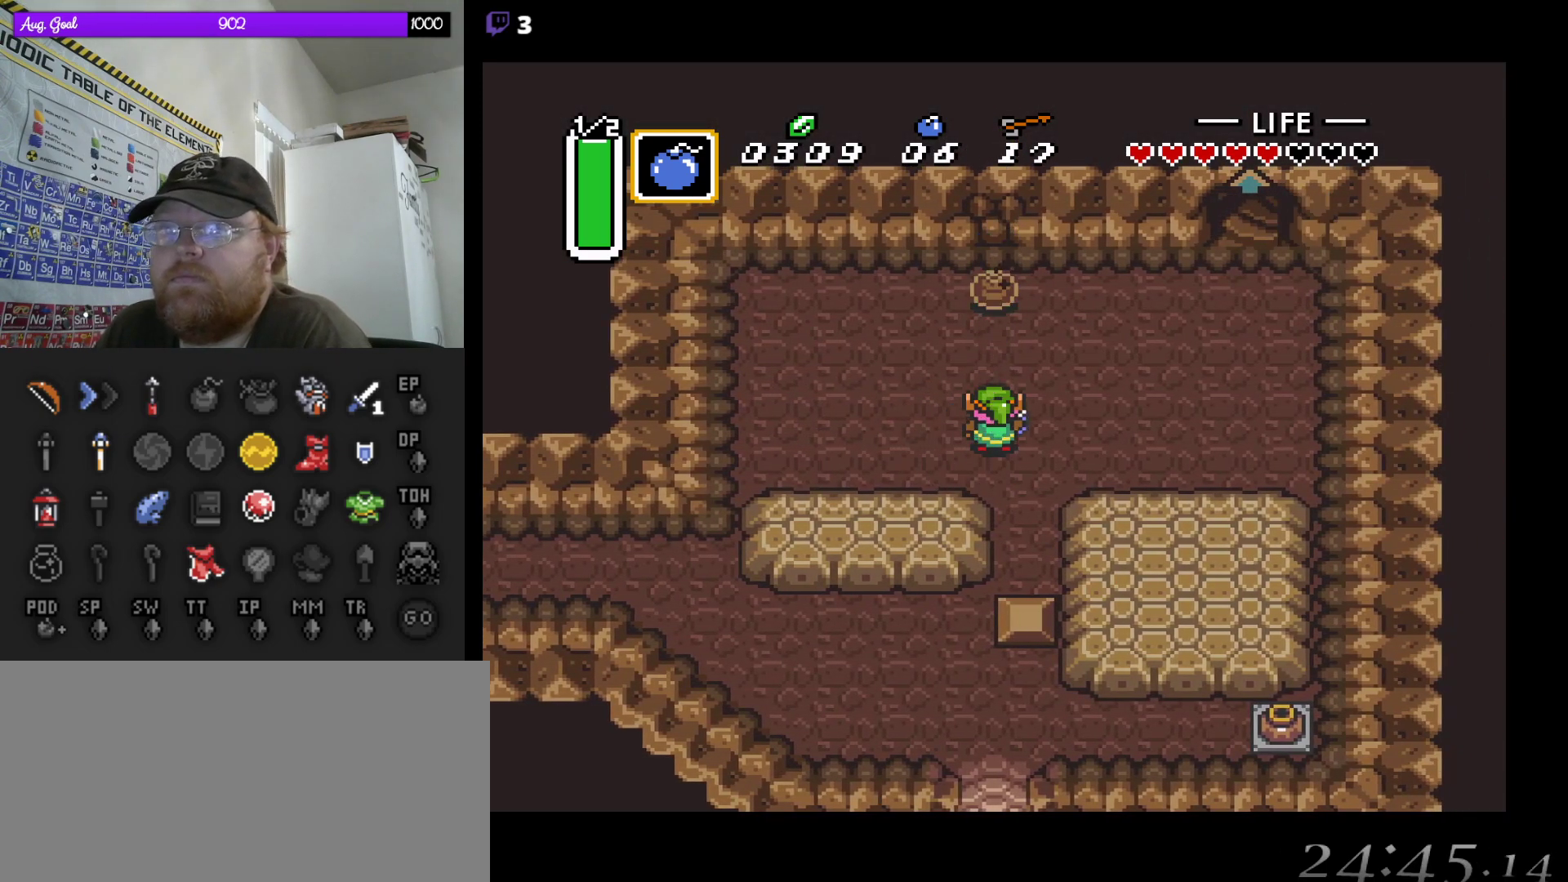
{"buttons": [], "events": []}
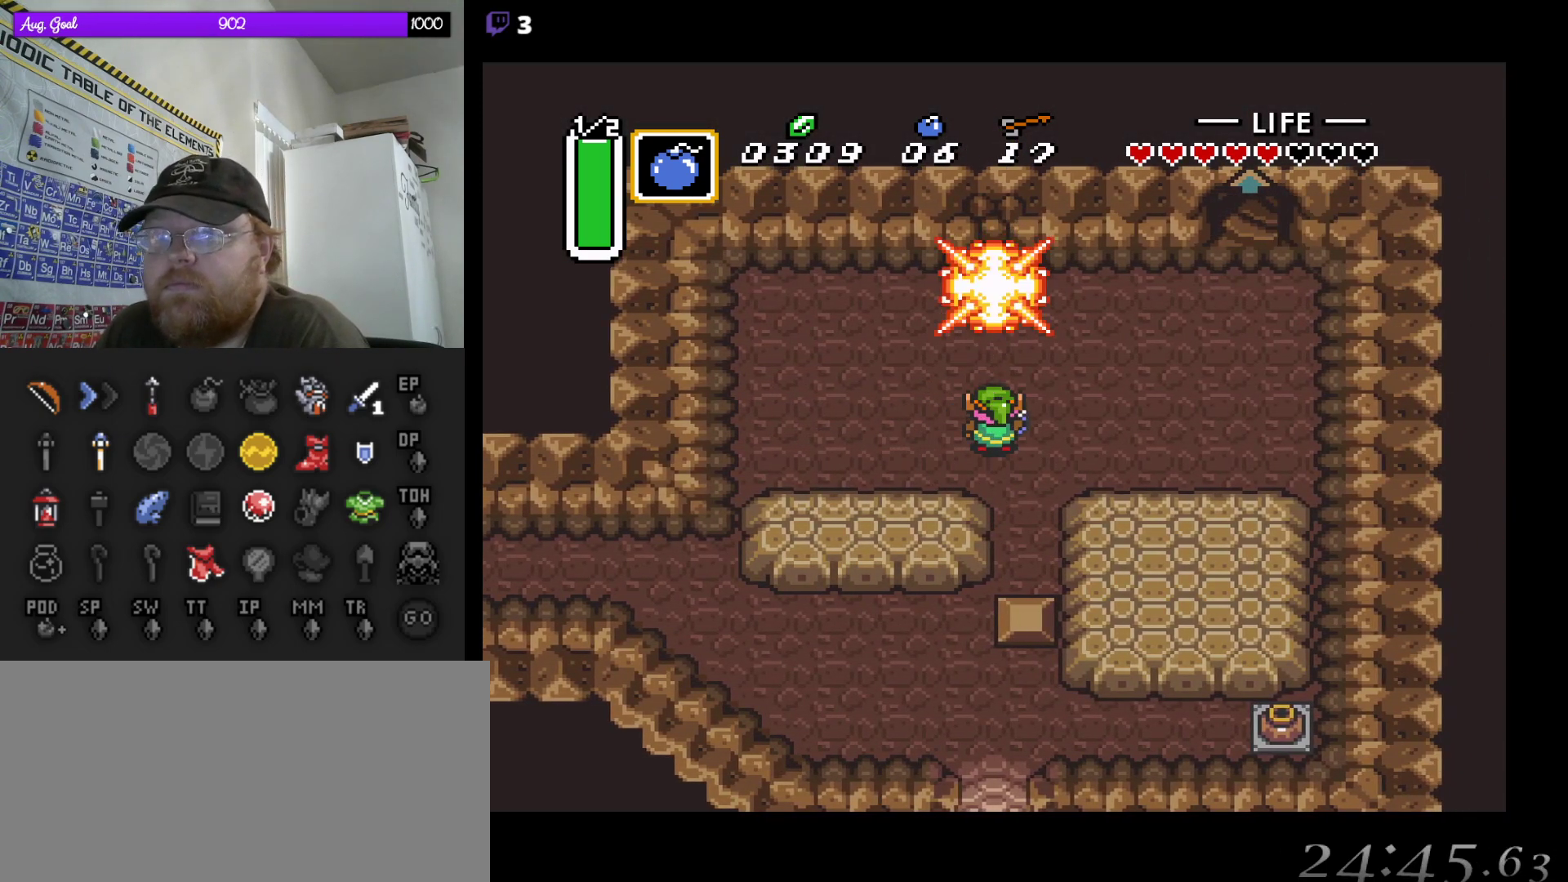
{"buttons": ["A"], "events": [[183, "A", "down"]]}
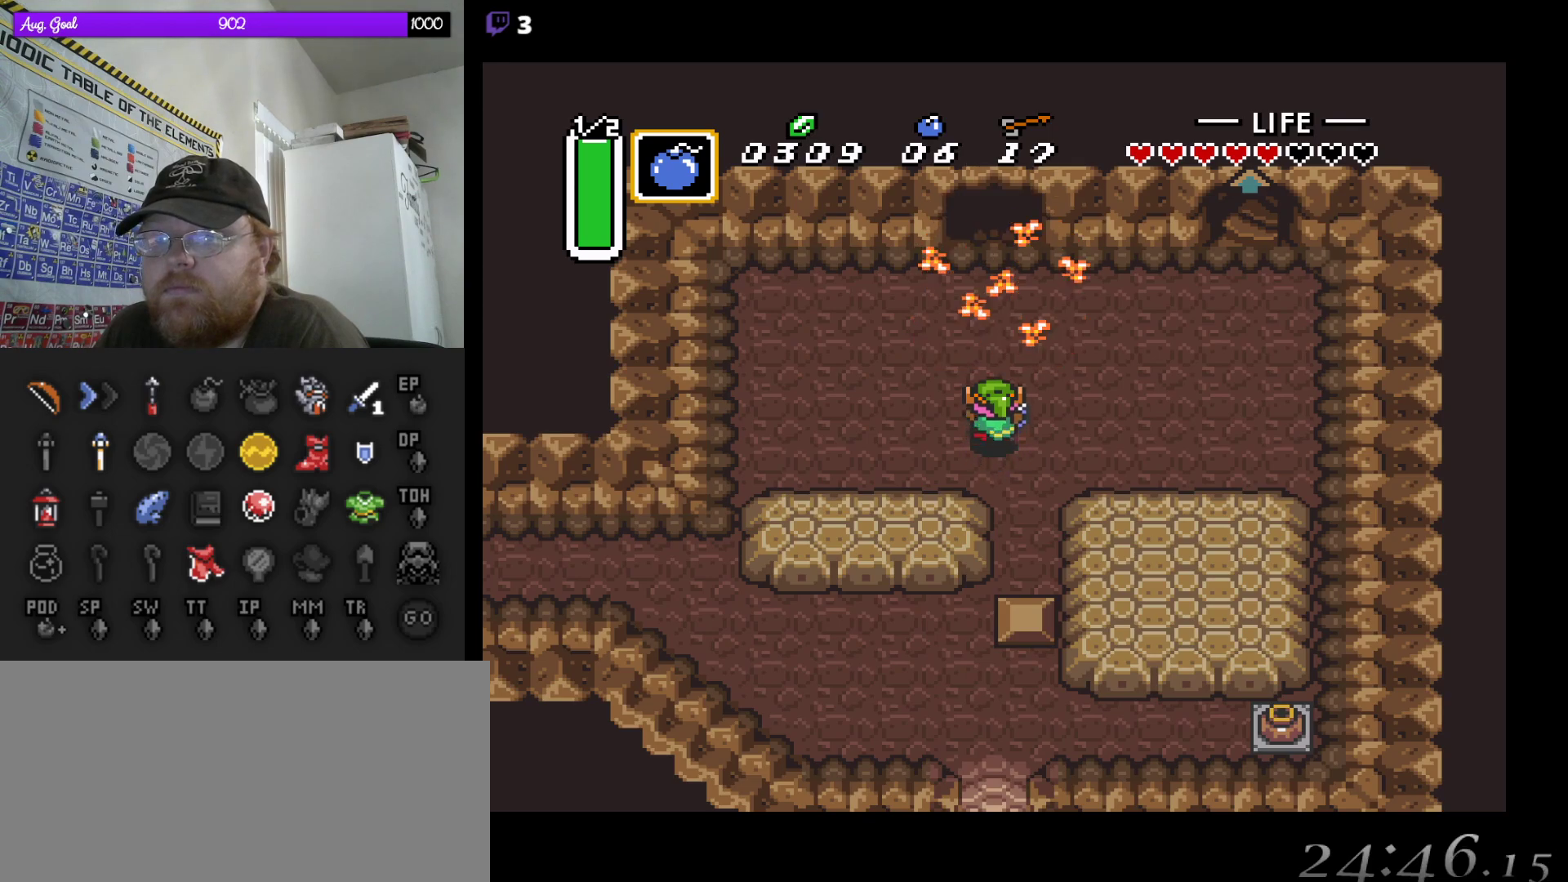
{"buttons": ["A"], "events": []}
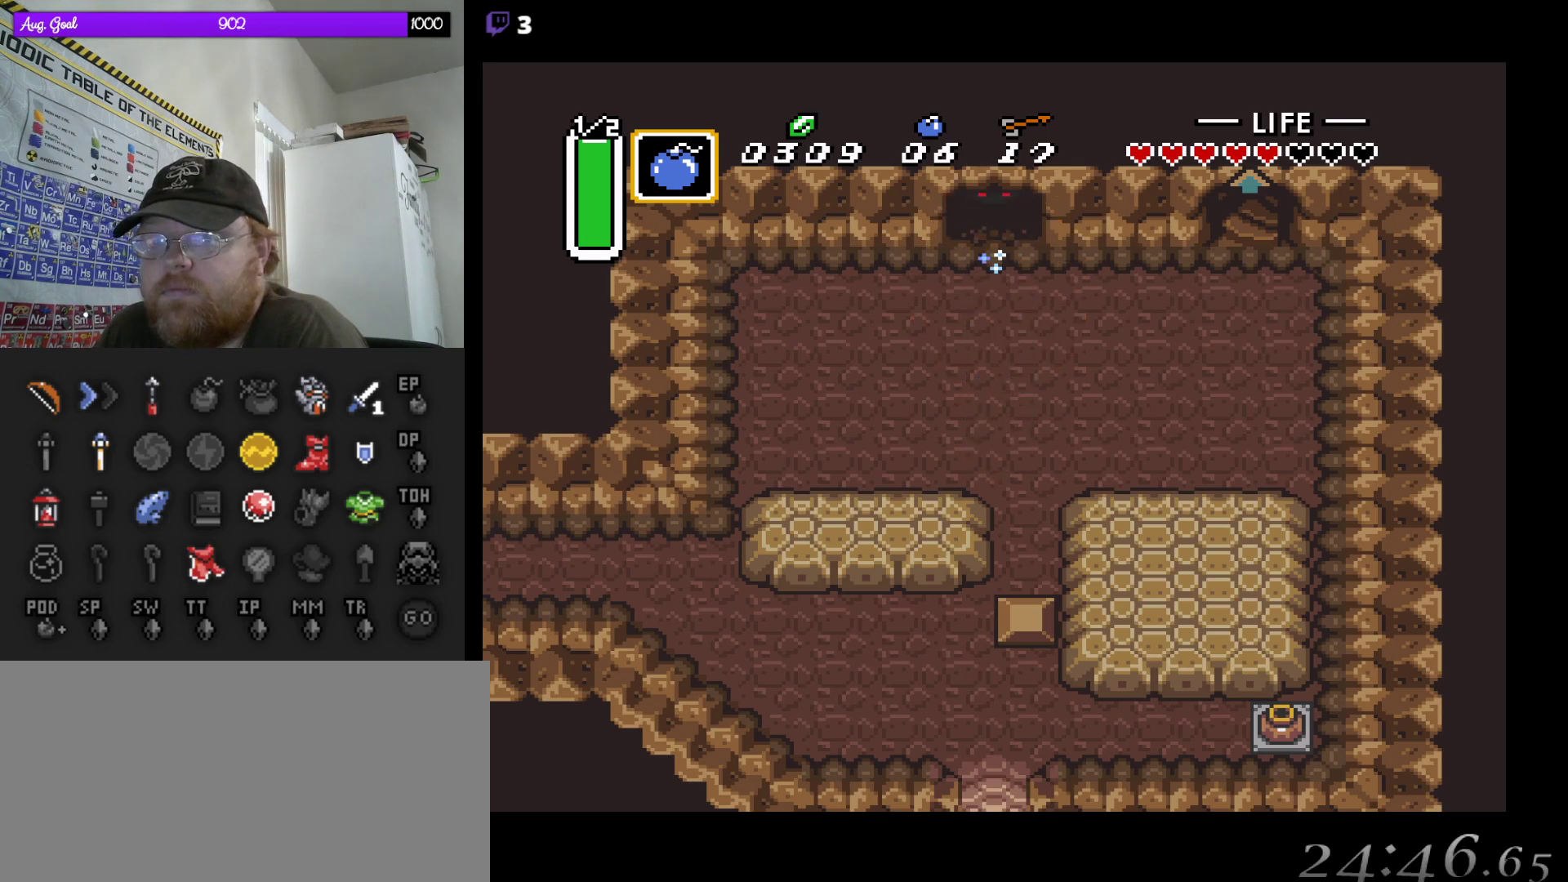
{"buttons": ["A"], "events": []}
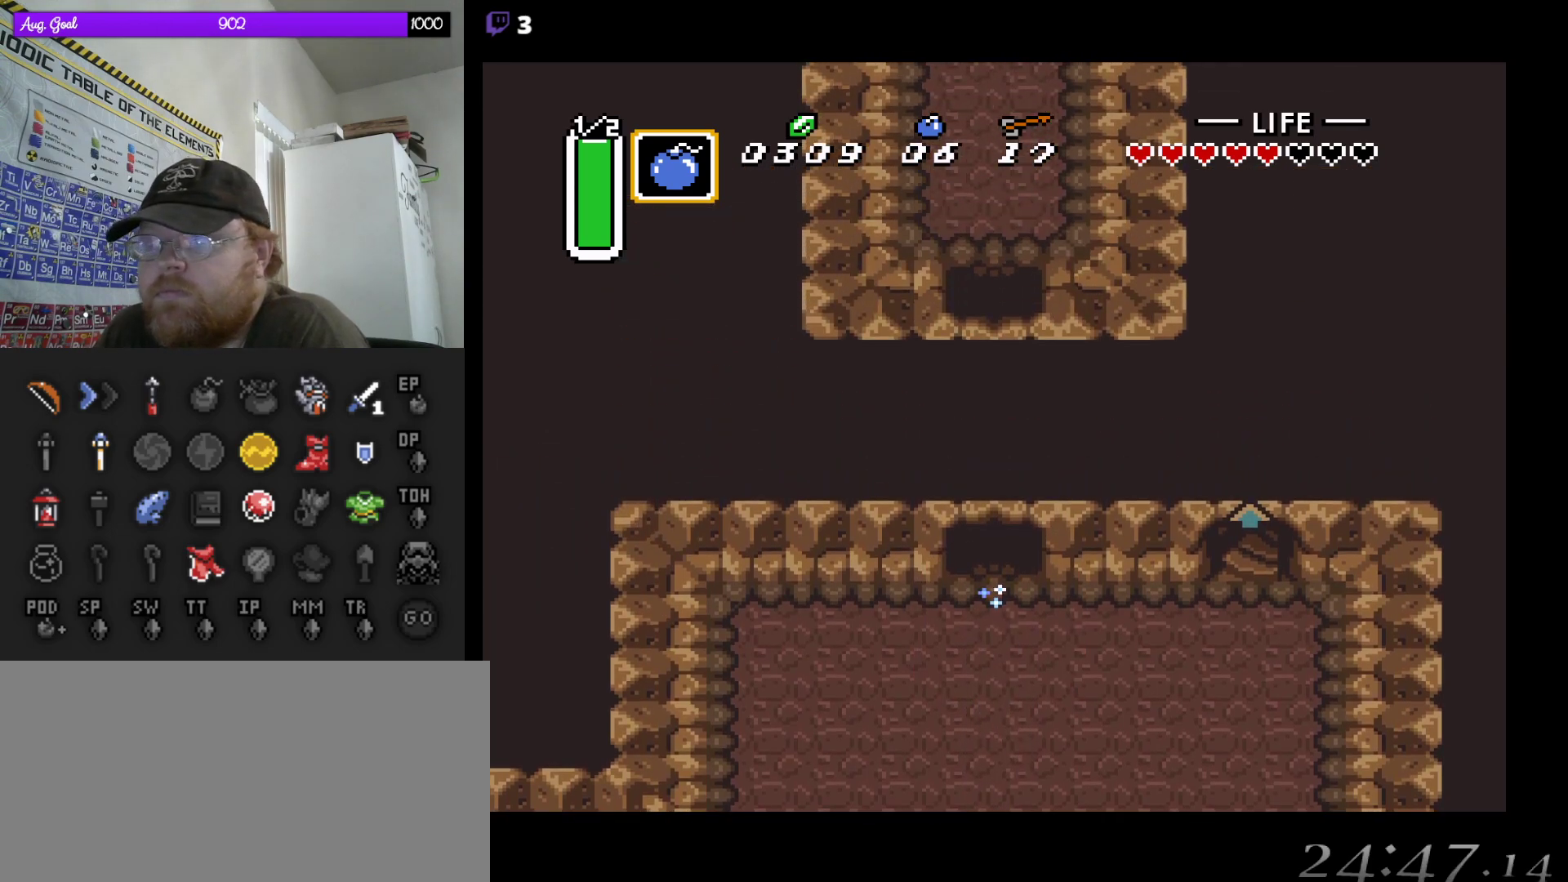
{"buttons": ["DPAD_UP"], "events": [[333, "A", "up"], [383, "DPAD_UP", "down"]]}
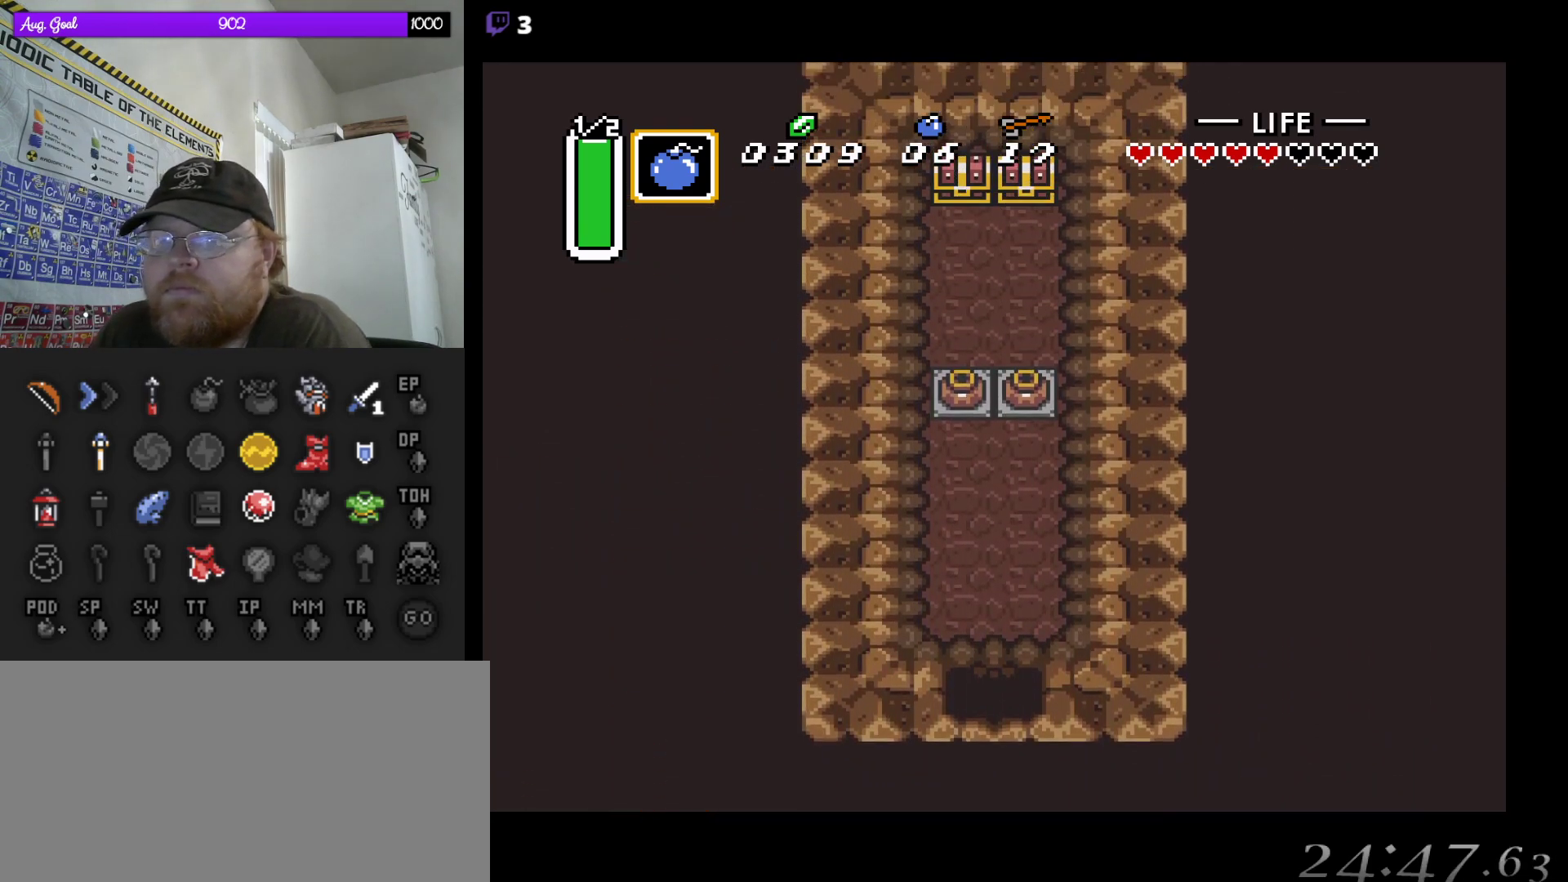
{"buttons": ["DPAD_UP", "DPAD_LEFT"], "events": [[383, "DPAD_LEFT", "down"]]}
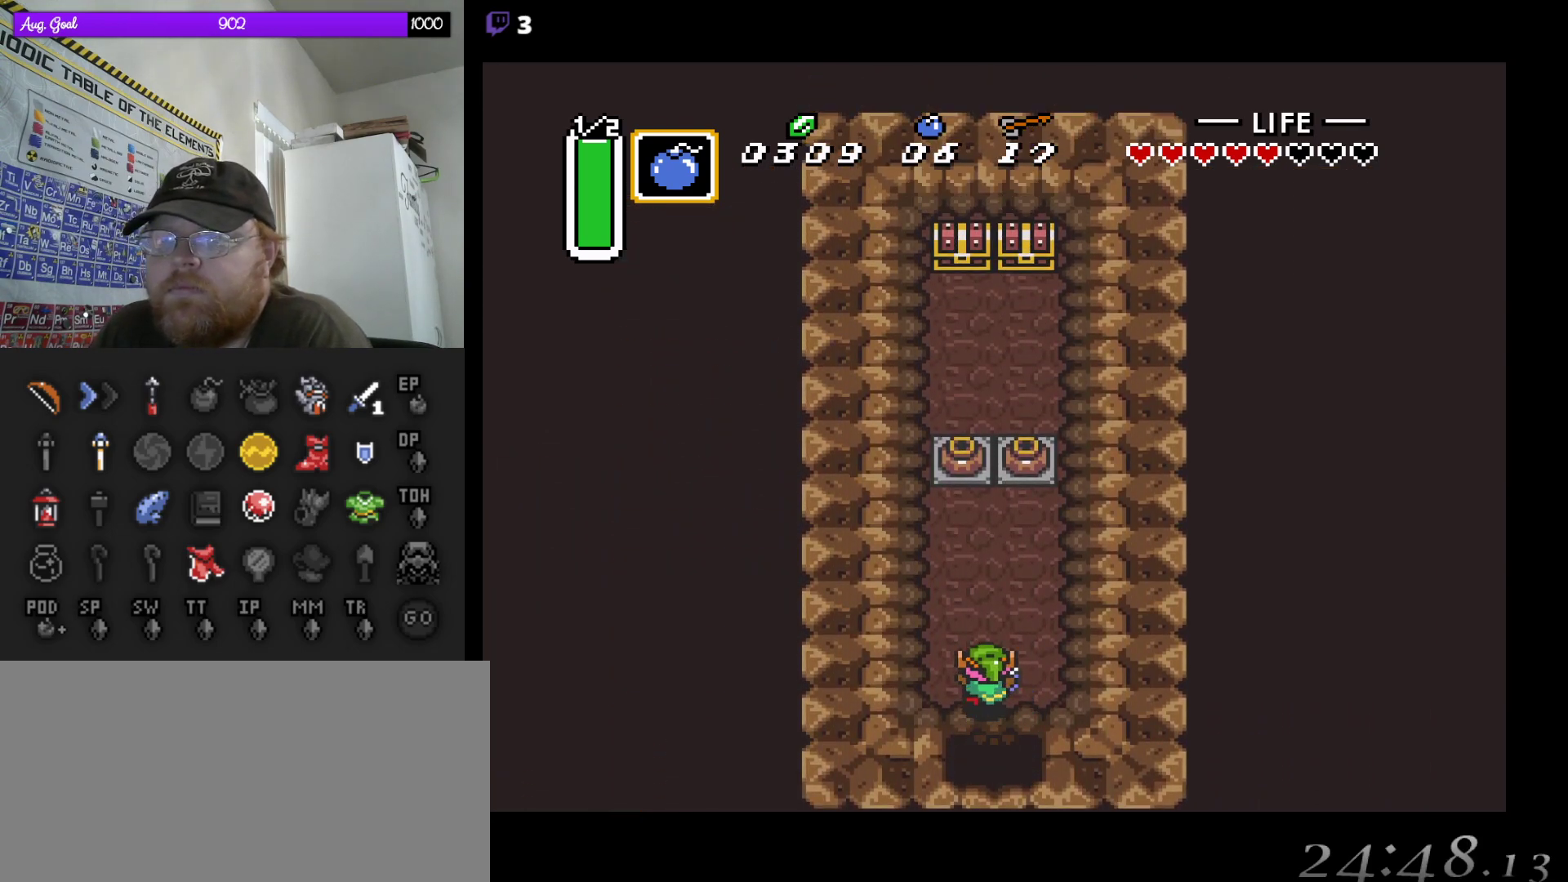
{"buttons": ["DPAD_UP", "DPAD_RIGHT"], "events": [[200, "DPAD_LEFT", "up"], [467, "DPAD_RIGHT", "down"]]}
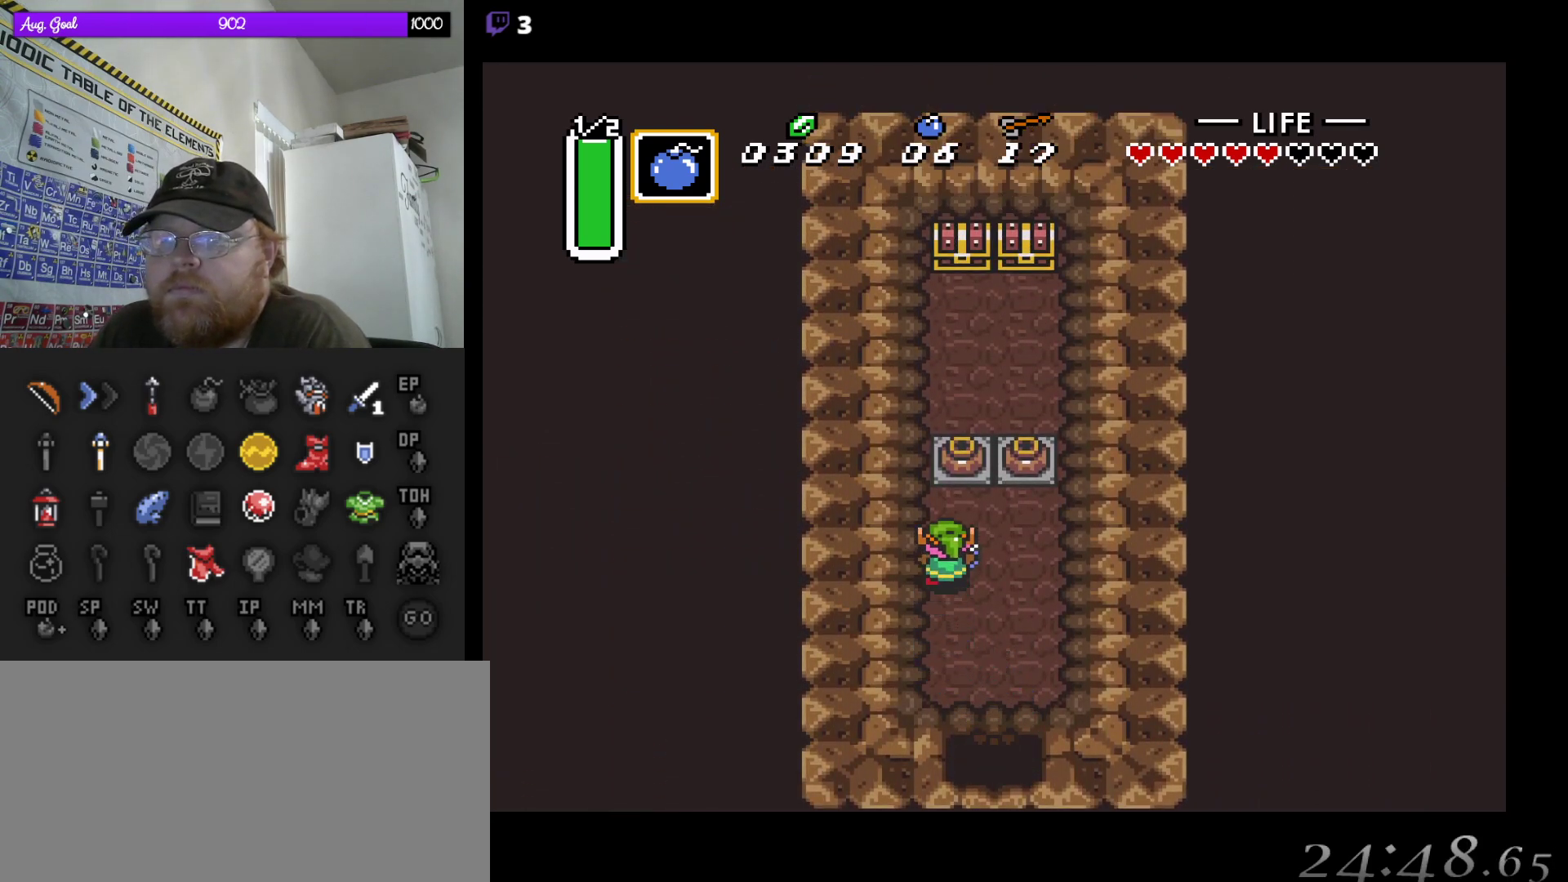
{"buttons": ["DPAD_UP"], "events": [[67, "DPAD_RIGHT", "up"], [217, "A", "down"], [400, "A", "up"]]}
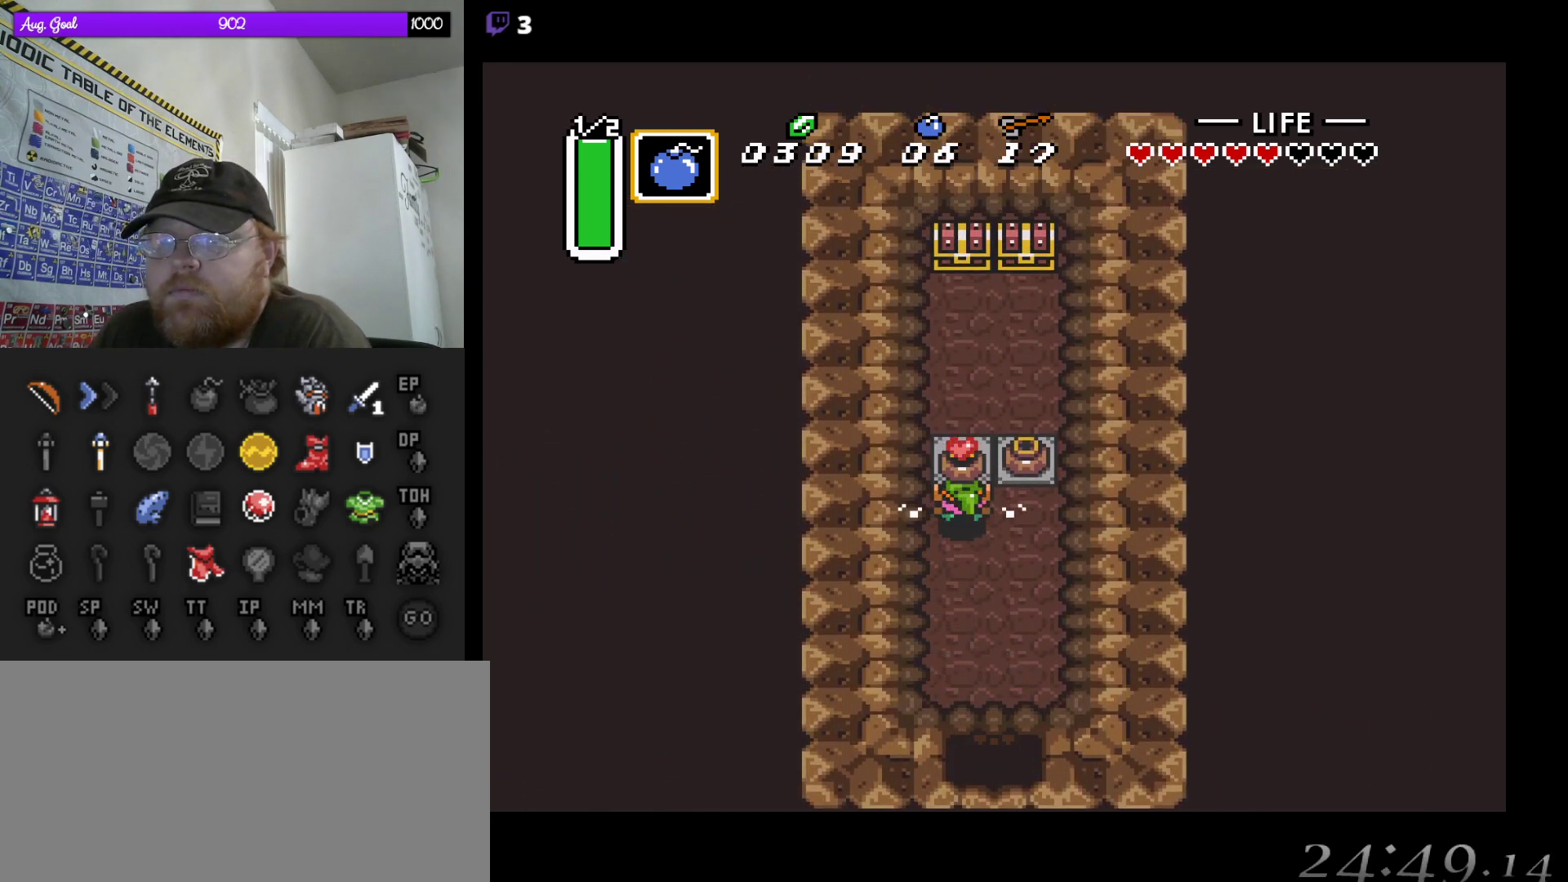
{"buttons": ["DPAD_UP"], "events": [[200, "A", "down"], [333, "A", "up"]]}
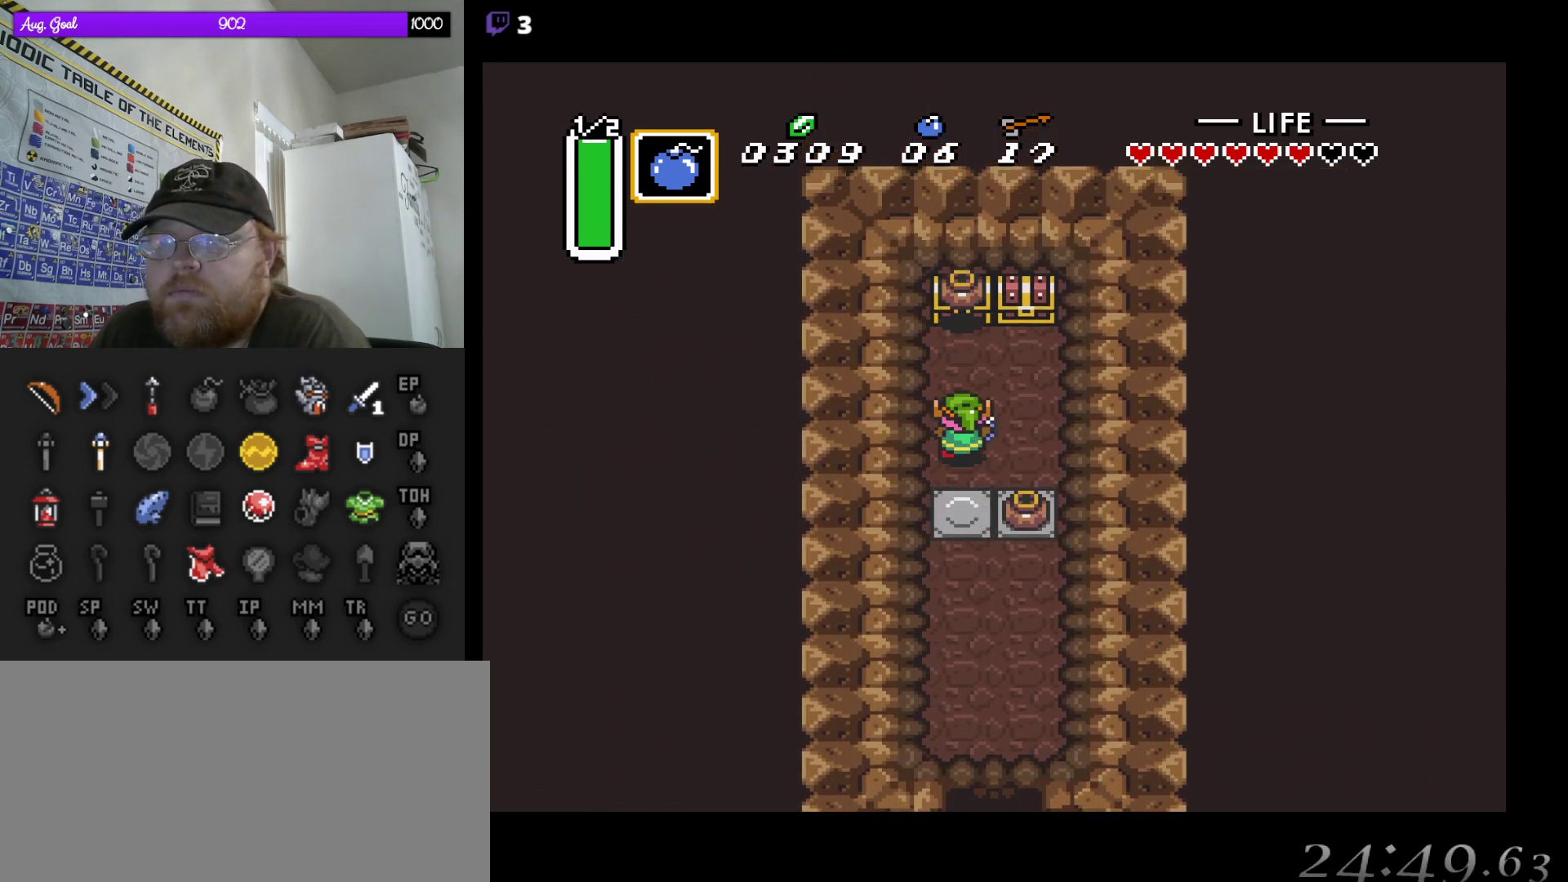
{"buttons": ["DPAD_UP"], "events": [[300, "A", "down"], [483, "A", "up"]]}
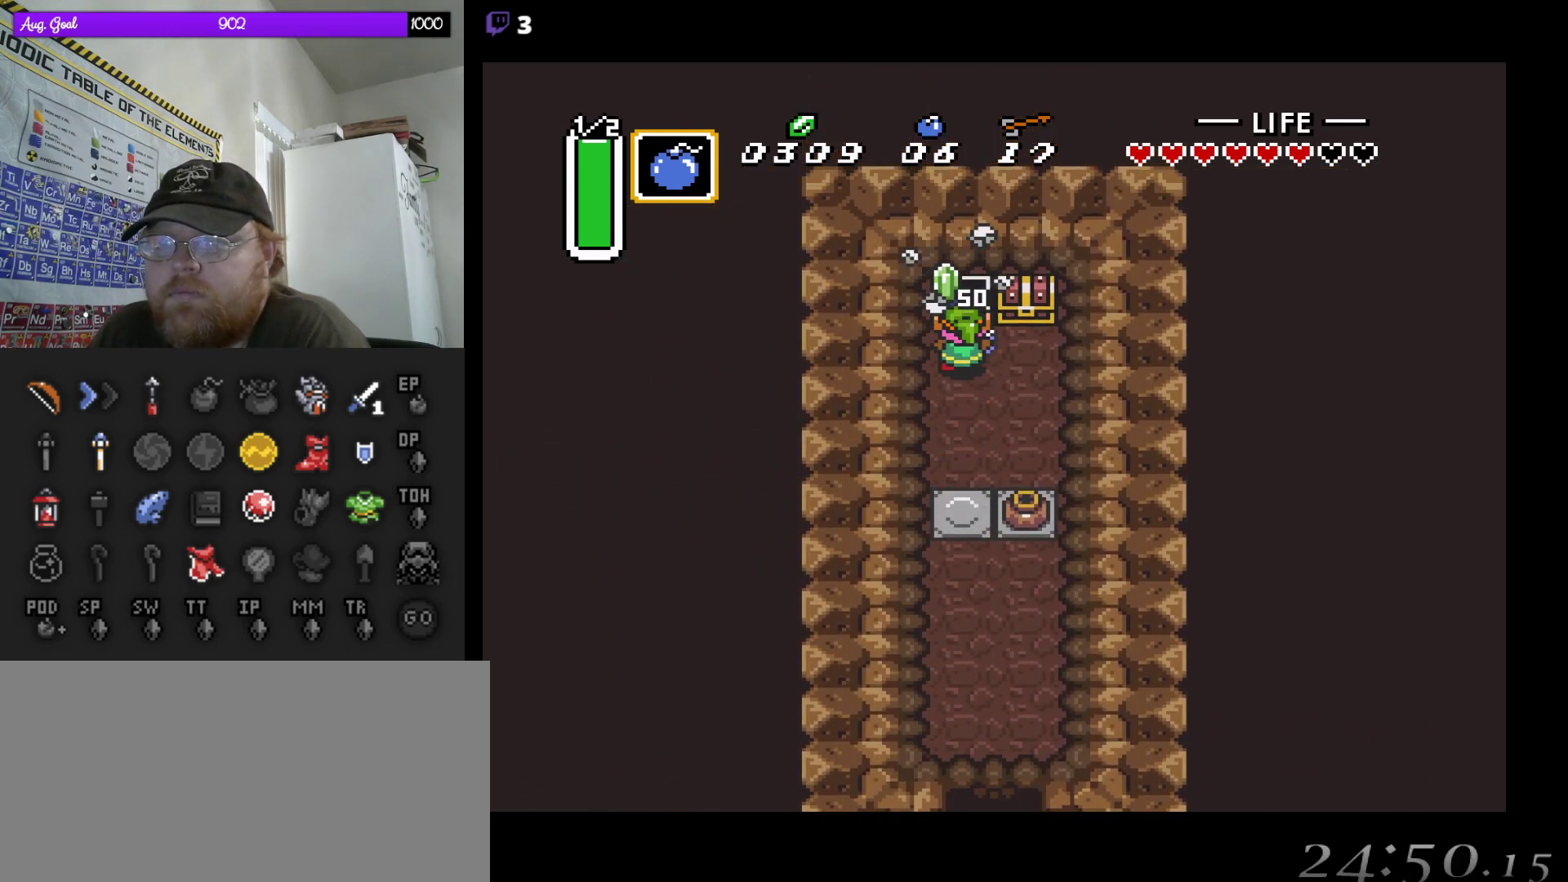
{"buttons": [], "events": [[100, "DPAD_UP", "up"]]}
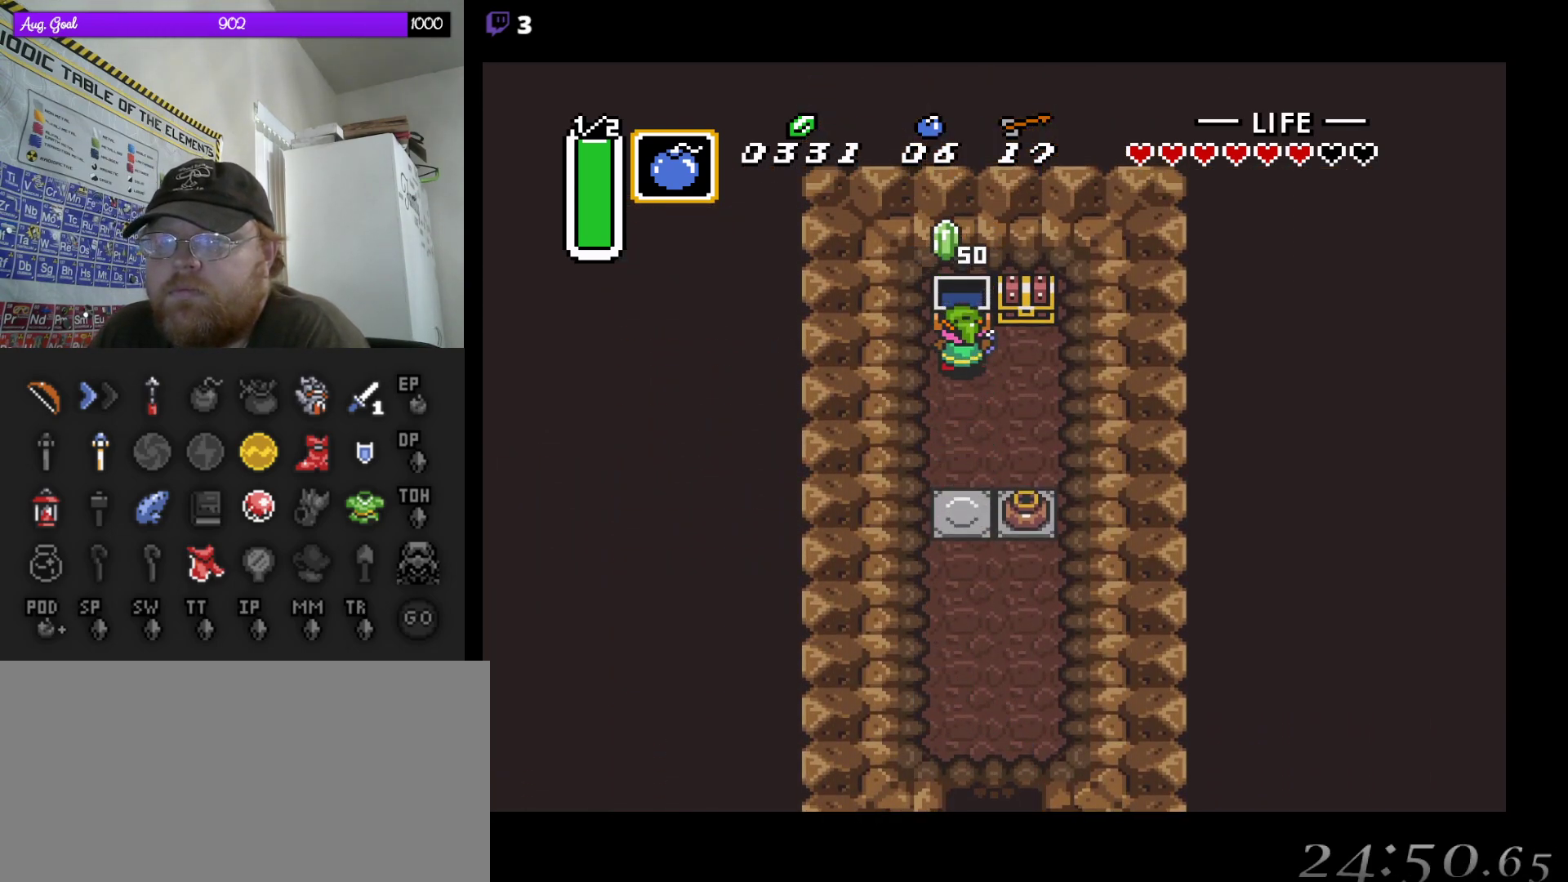
{"buttons": ["DPAD_RIGHT"], "events": [[317, "DPAD_RIGHT", "down"]]}
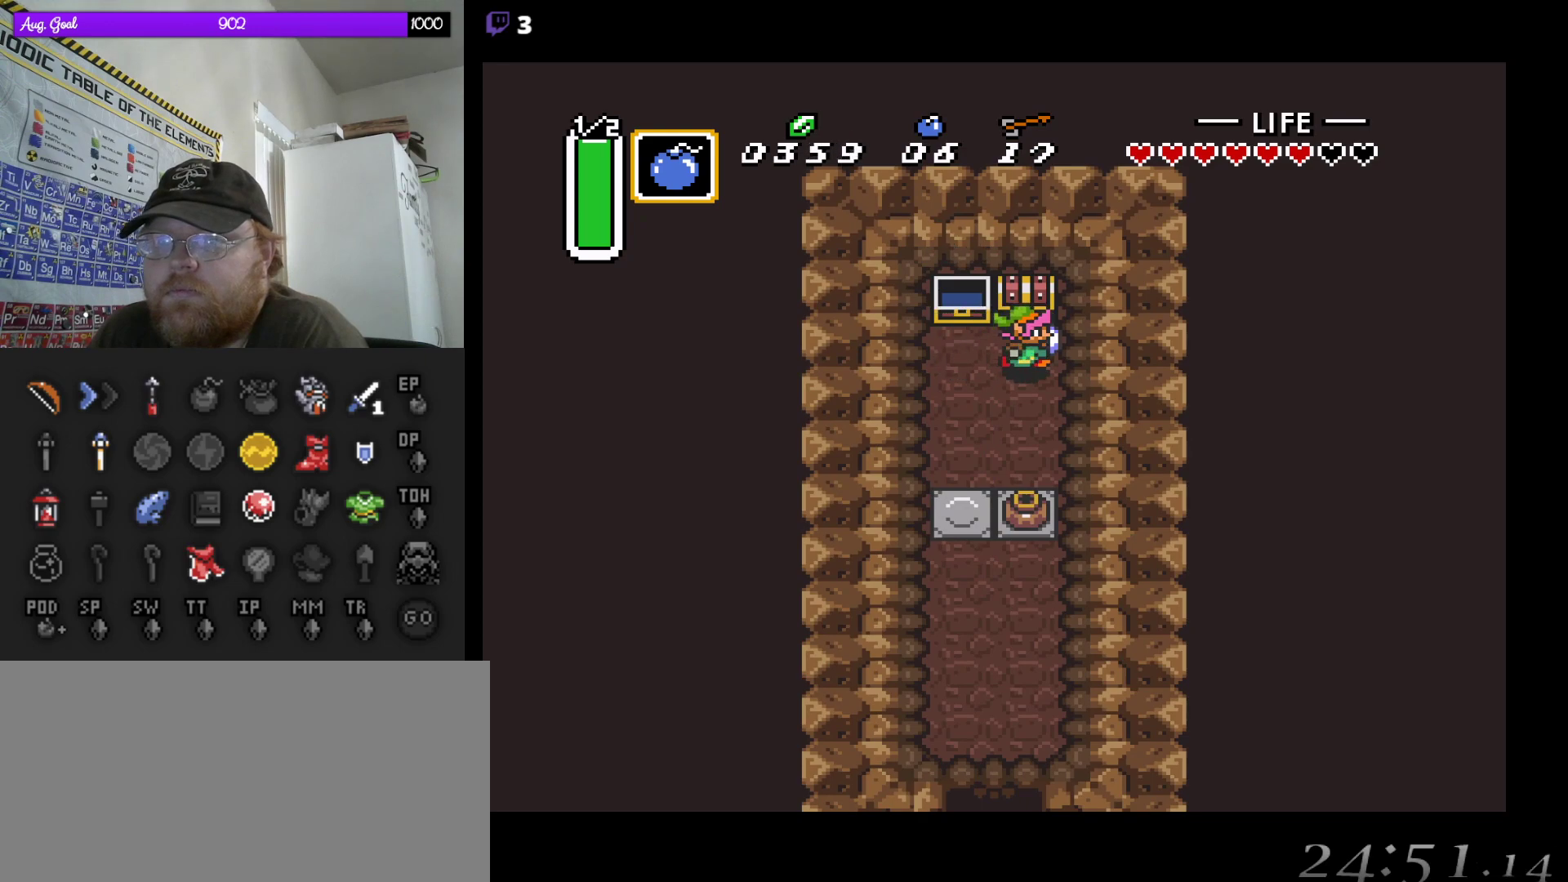
{"buttons": [], "events": [[17, "DPAD_RIGHT", "up"], [17, "DPAD_UP", "down"], [100, "A", "down"], [283, "DPAD_UP", "up"], [317, "A", "up"]]}
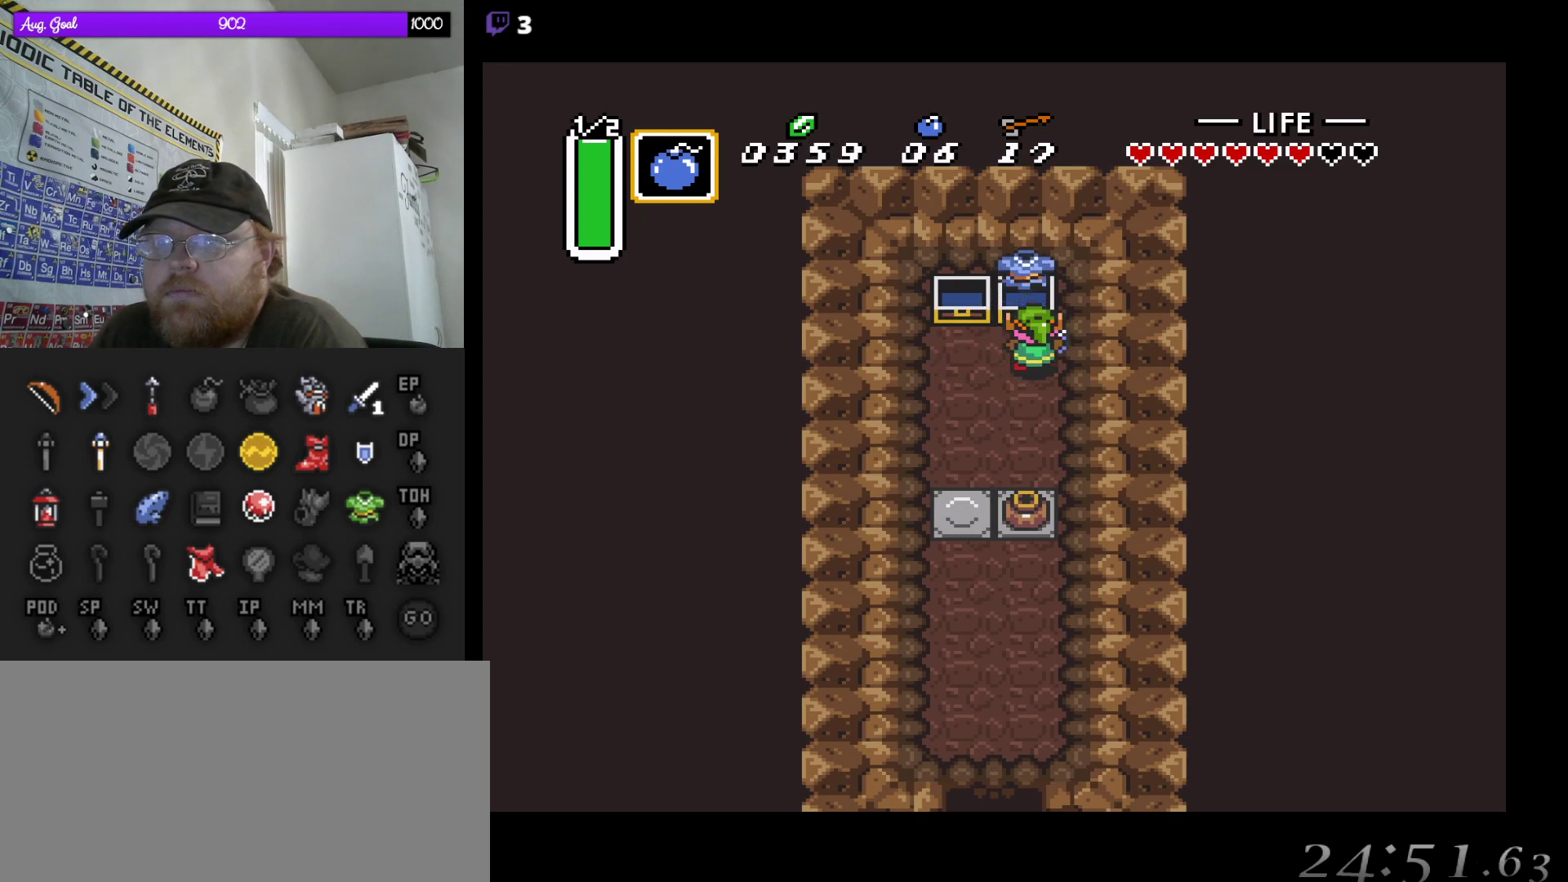
{"buttons": ["DPAD_DOWN"], "events": [[500, "DPAD_DOWN", "down"]]}
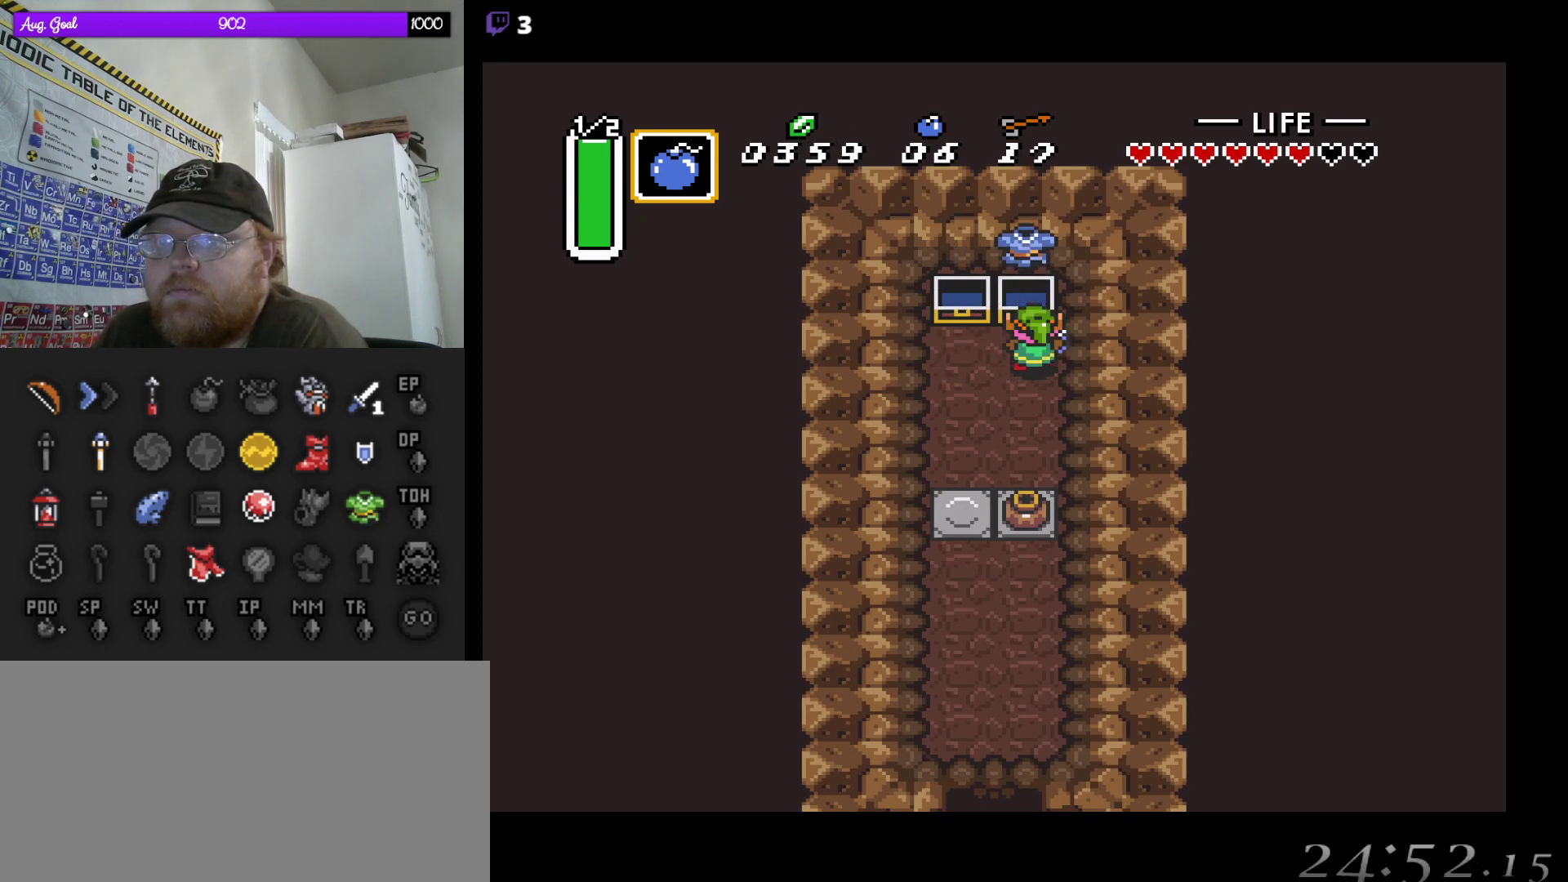
{"buttons": ["DPAD_DOWN"], "events": []}
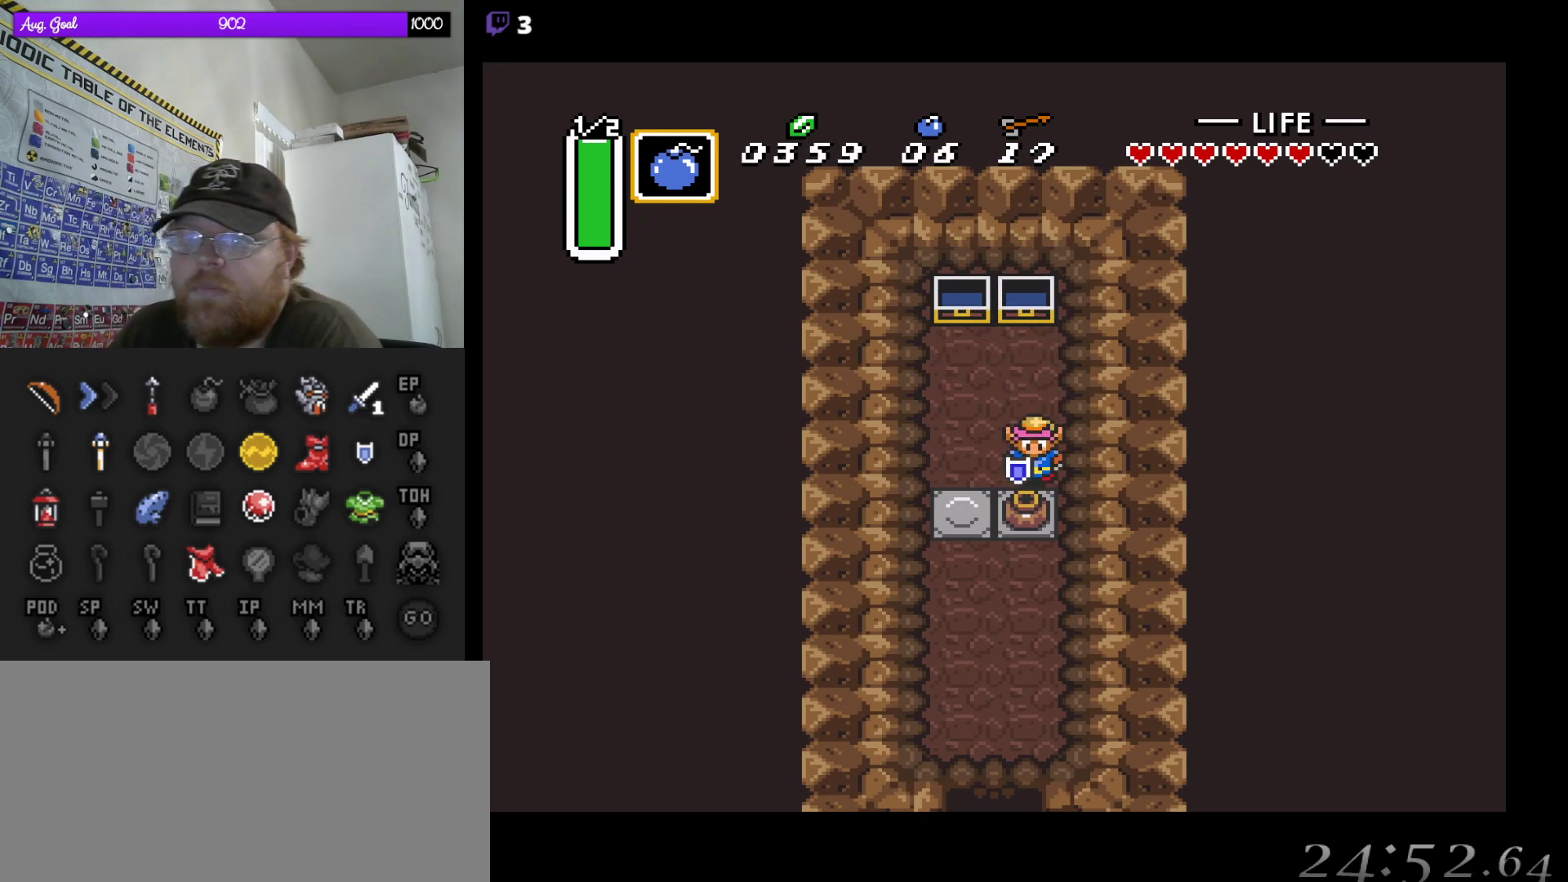
{"buttons": ["A", "DPAD_DOWN"], "events": [[83, "A", "down"], [217, "A", "up"], [500, "A", "down"]]}
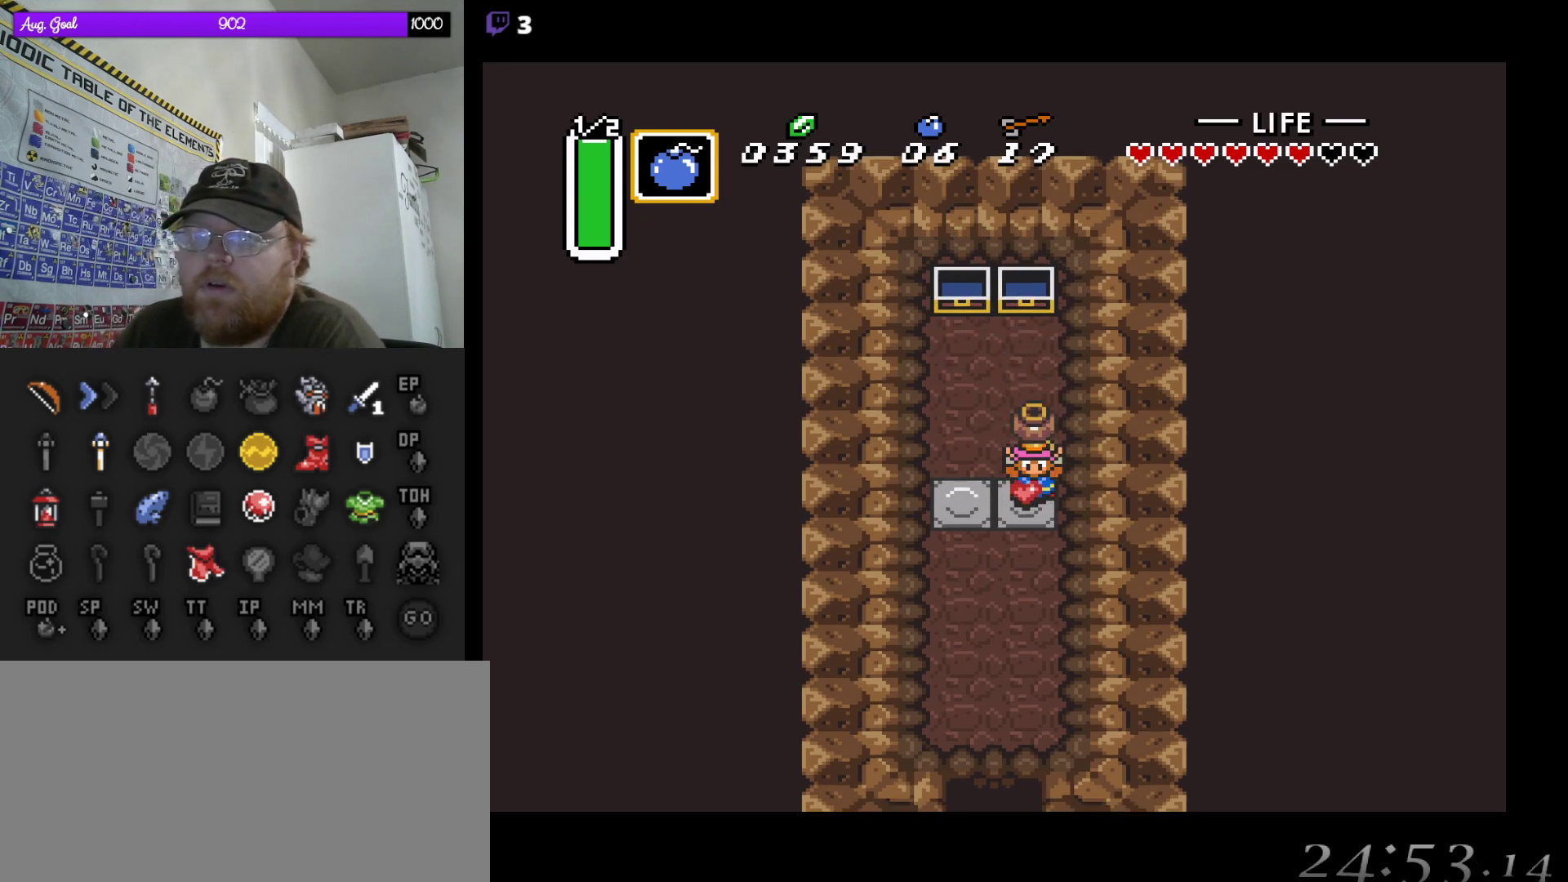
{"buttons": ["DPAD_DOWN"], "events": [[100, "DPAD_LEFT", "down"], [117, "A", "up"], [150, "DPAD_LEFT", "up"]]}
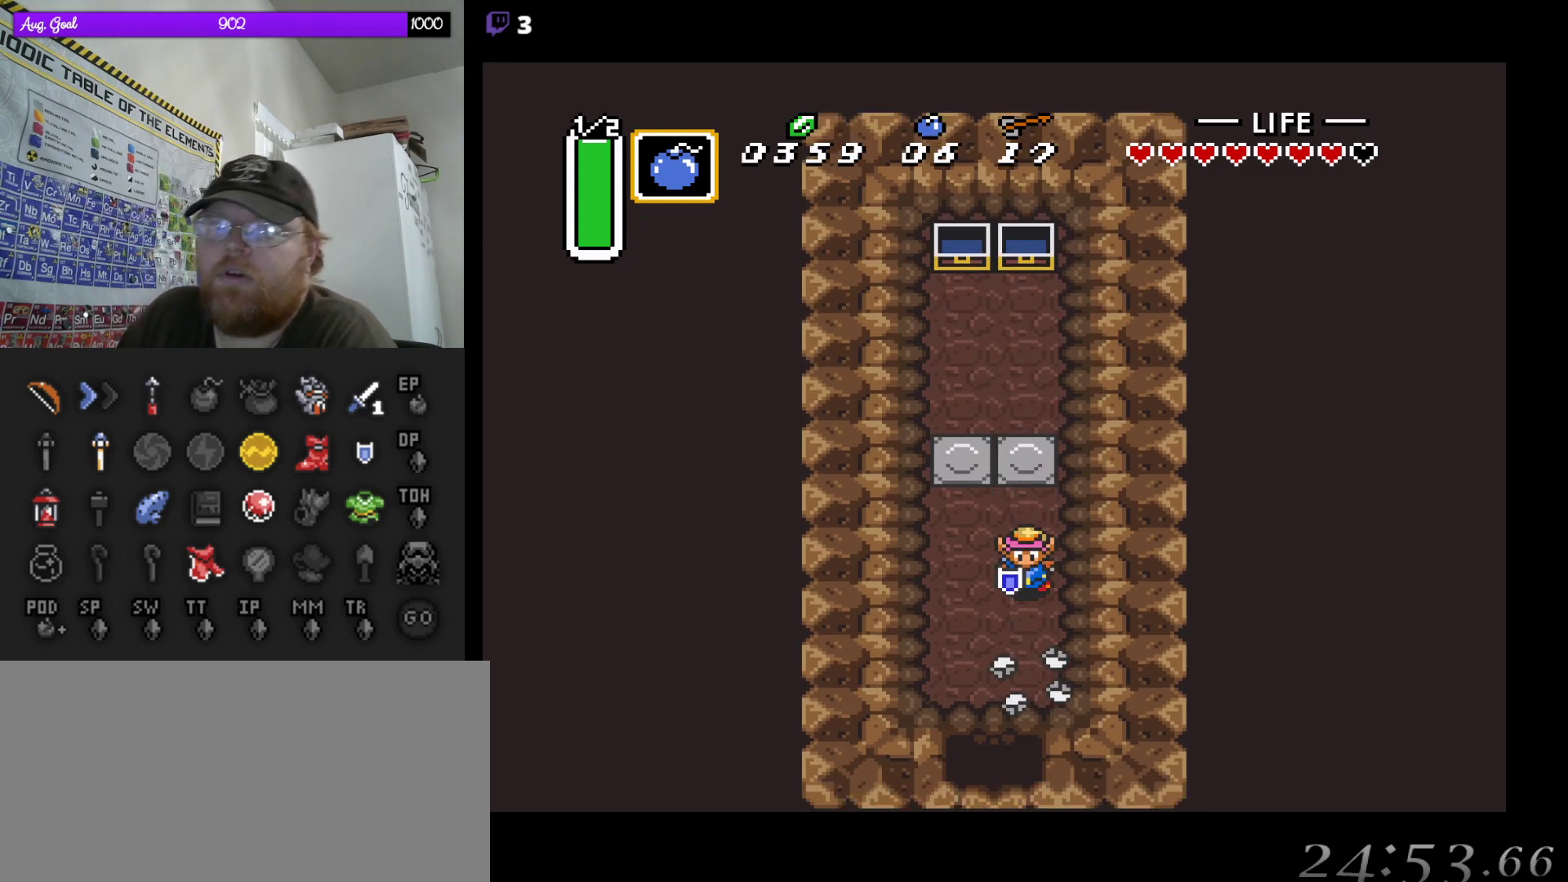
{"buttons": [], "events": [[133, "DPAD_DOWN", "up"]]}
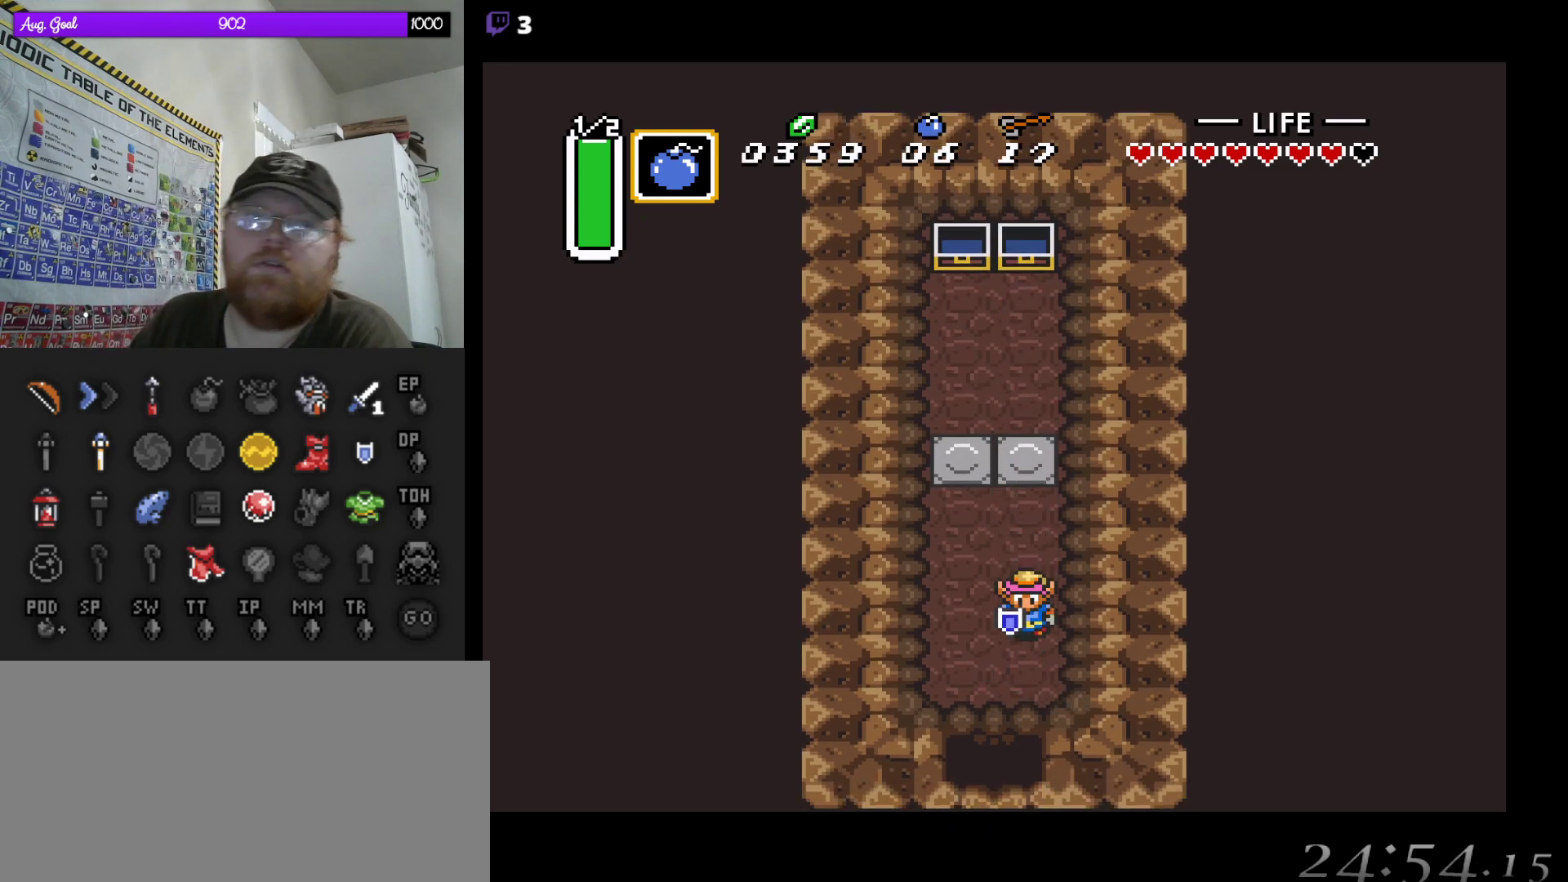
{"buttons": [], "events": []}
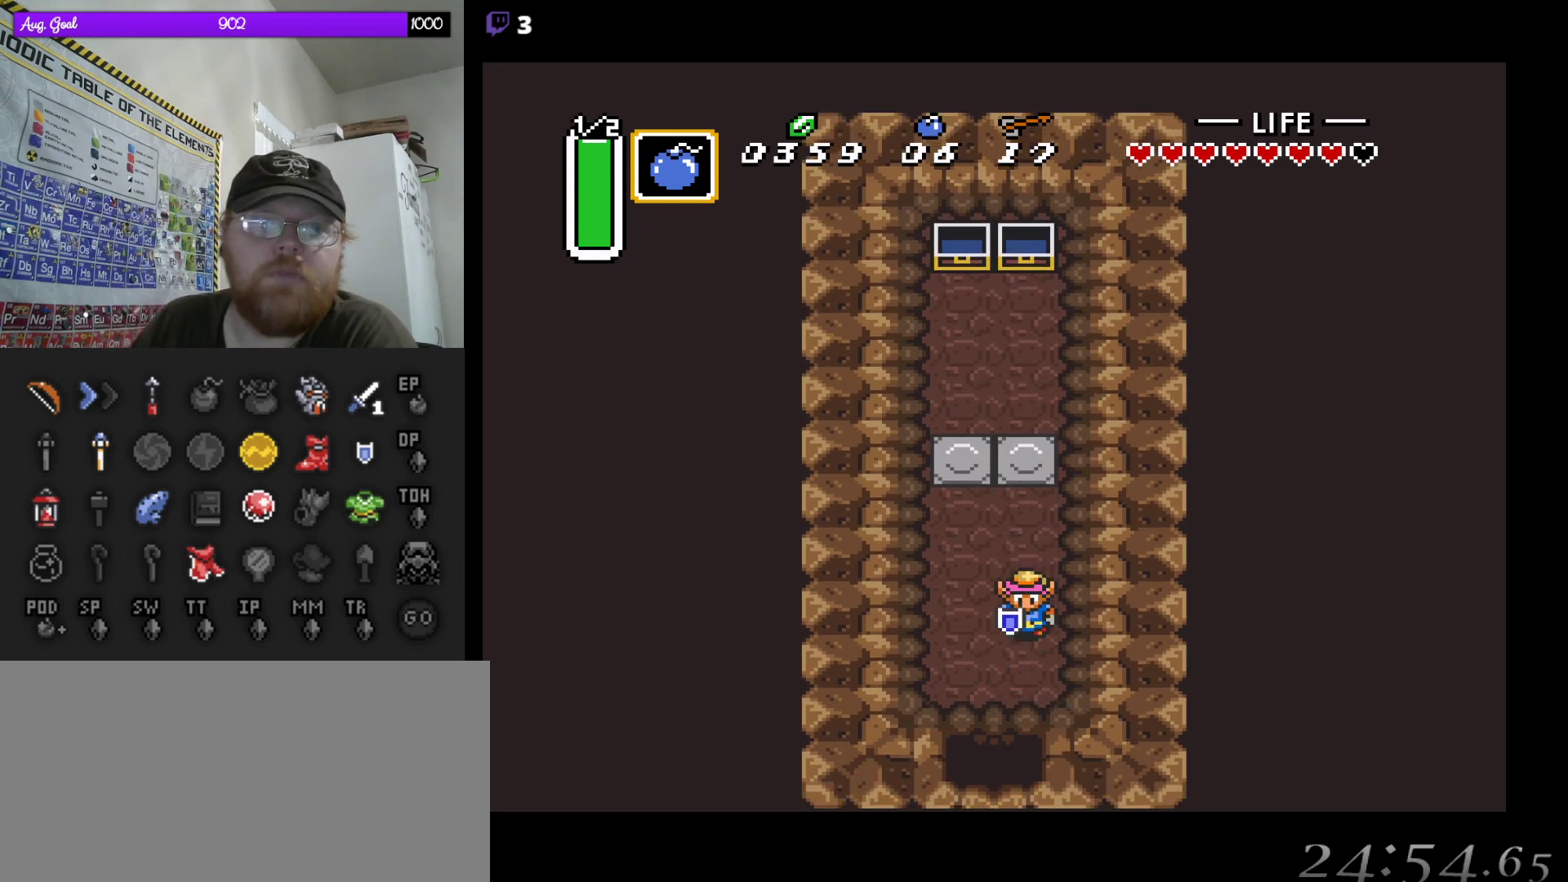
{"buttons": [], "events": []}
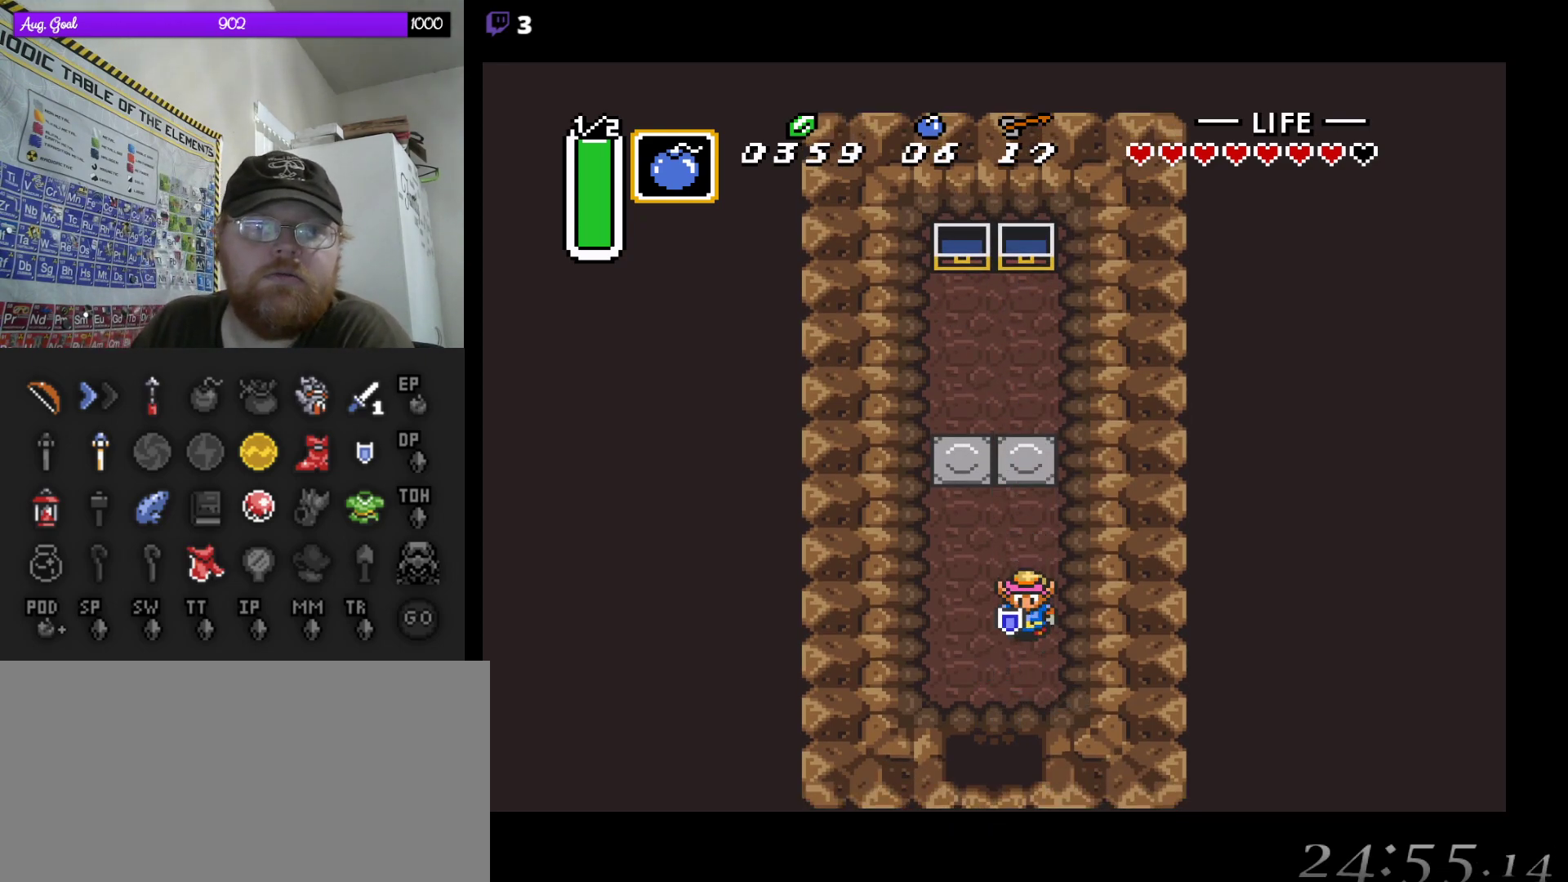
{"buttons": [], "events": []}
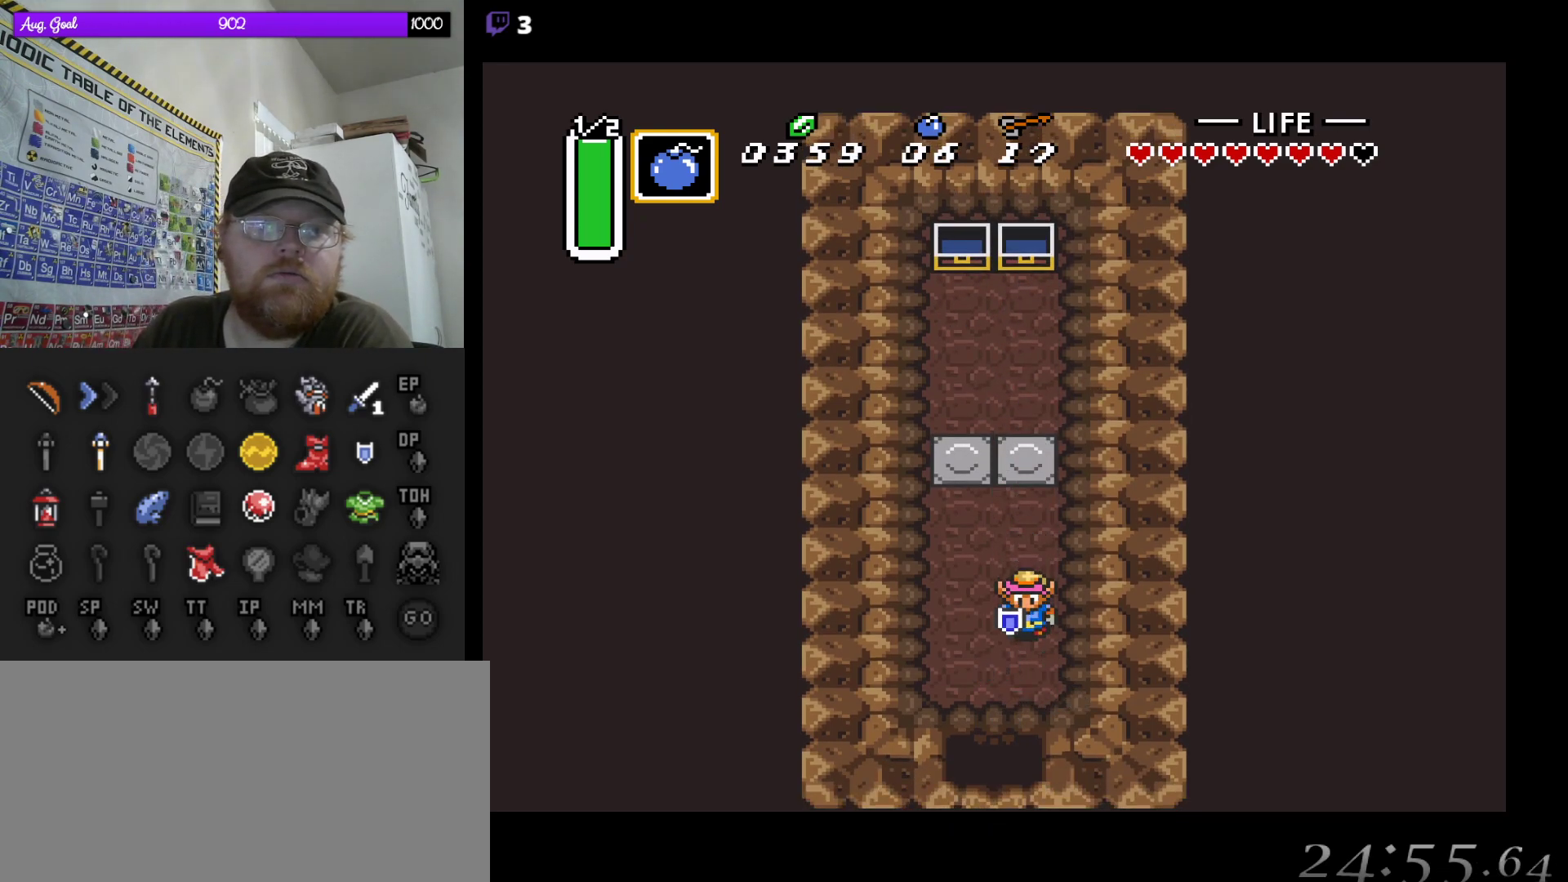
{"buttons": [], "events": []}
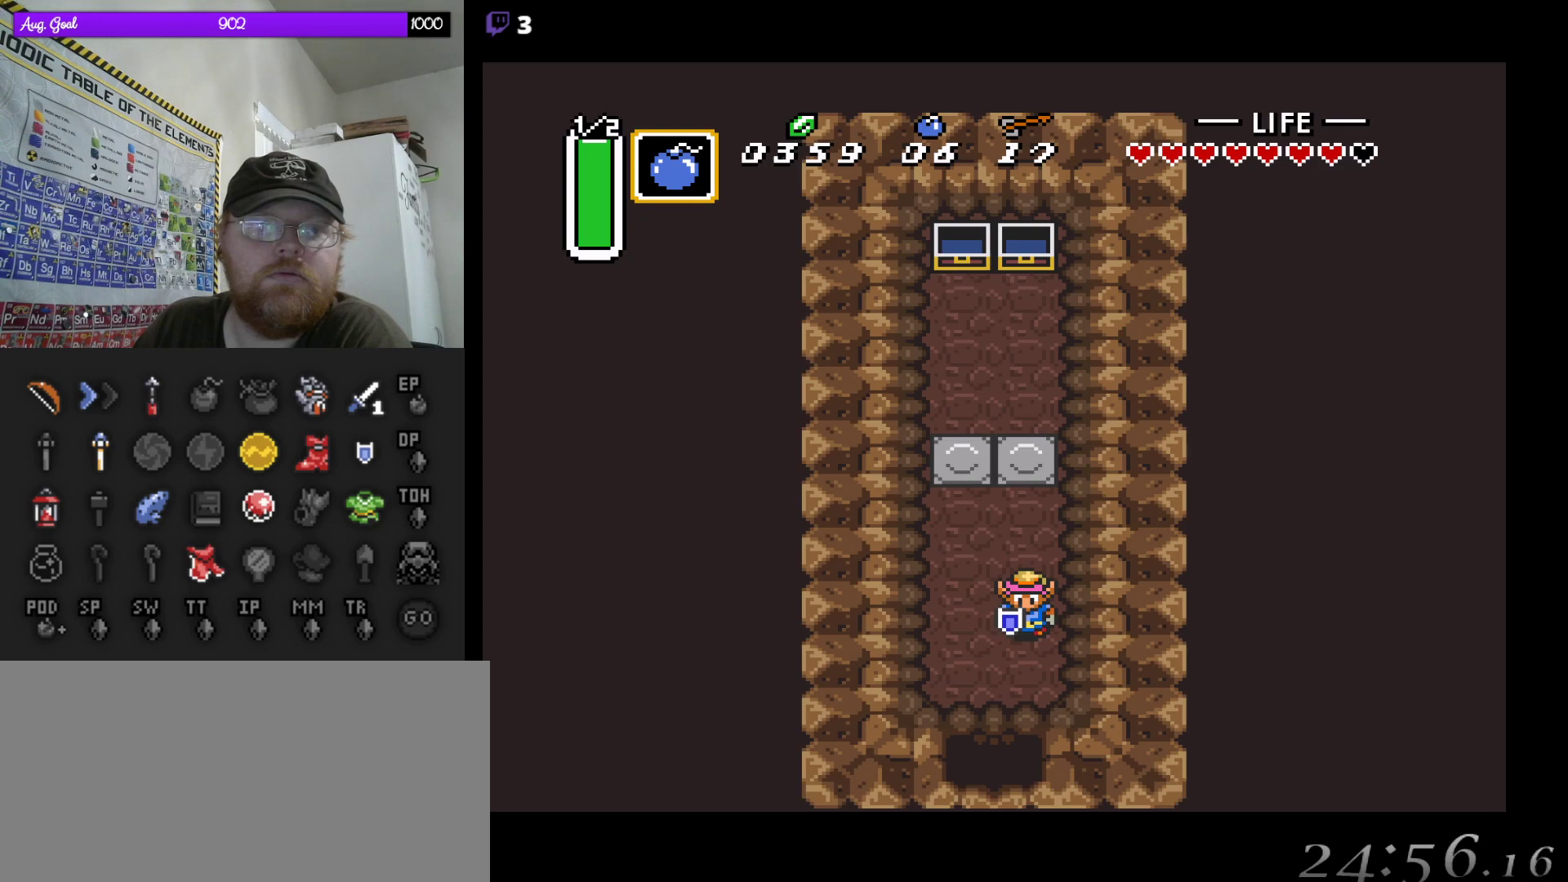
{"buttons": [], "events": []}
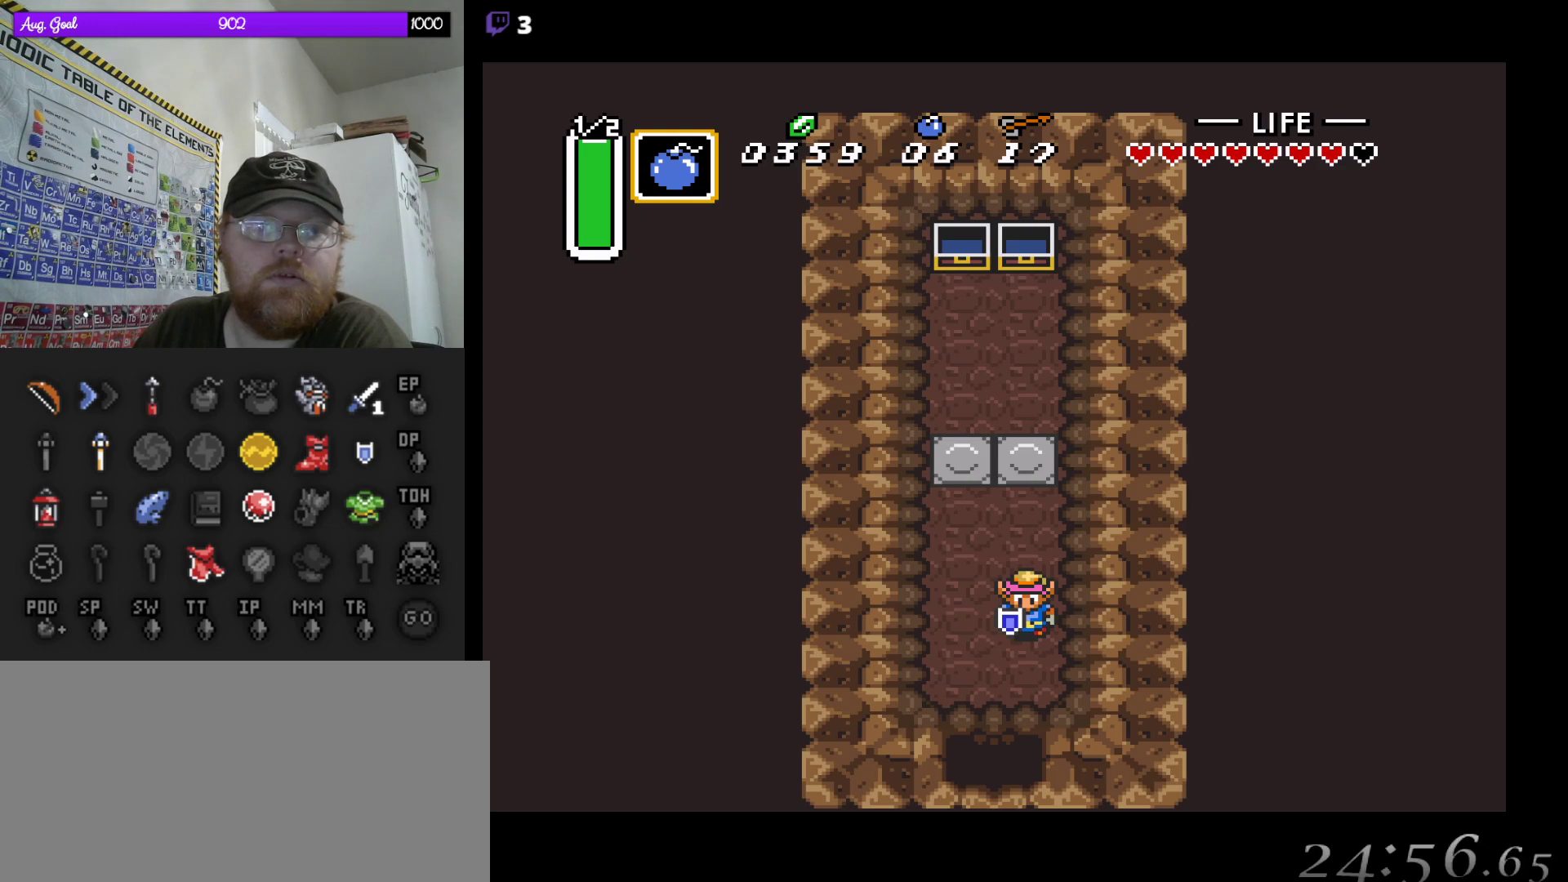
{"buttons": [], "events": []}
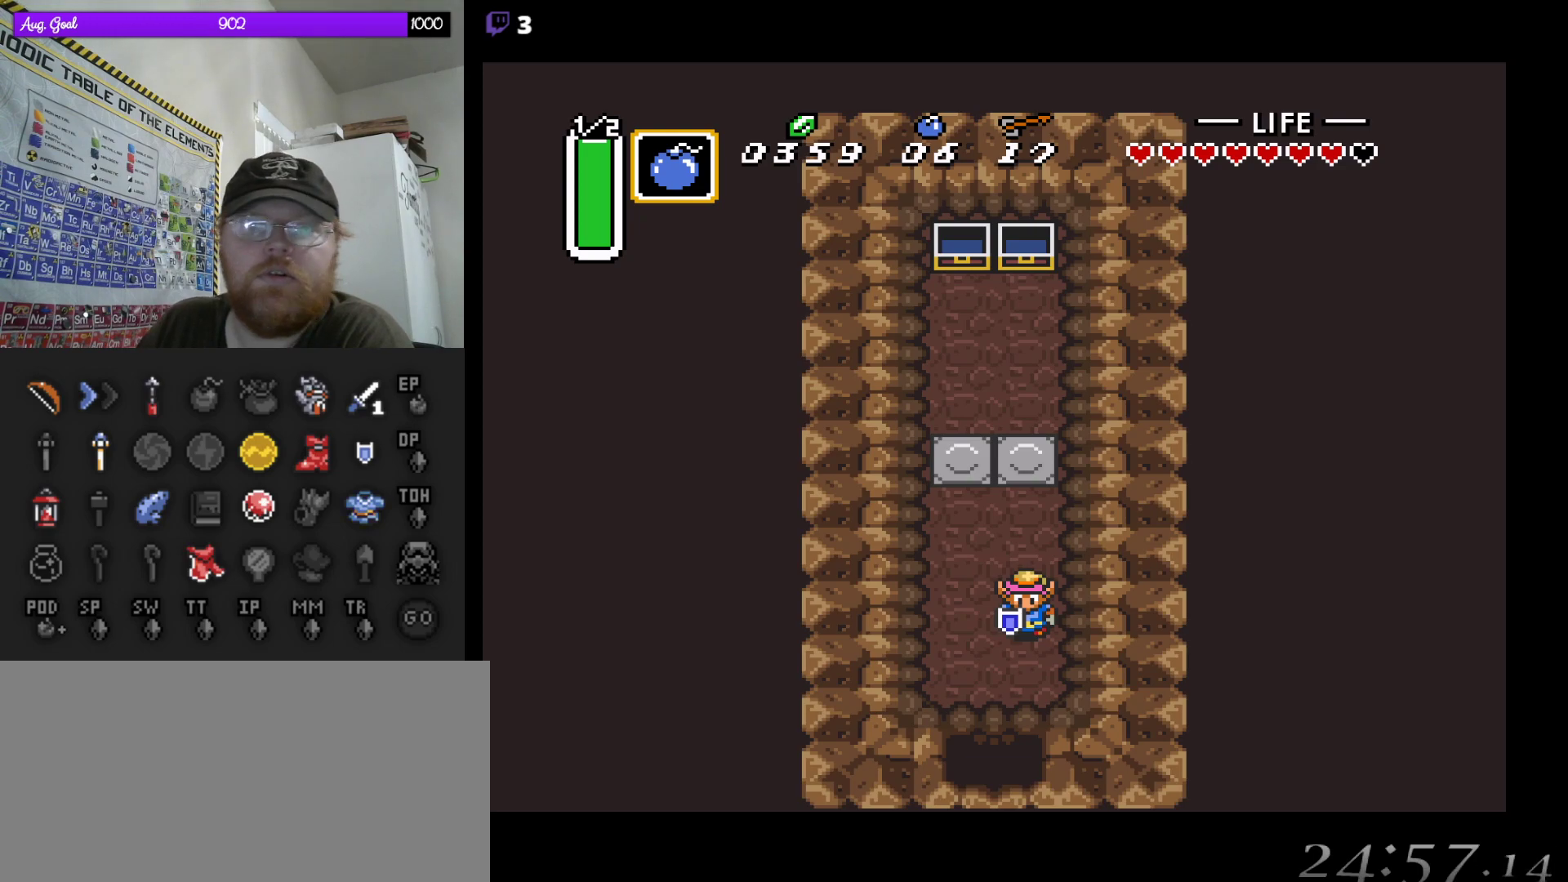
{"buttons": ["DPAD_DOWN"], "events": [[250, "DPAD_DOWN", "down"]]}
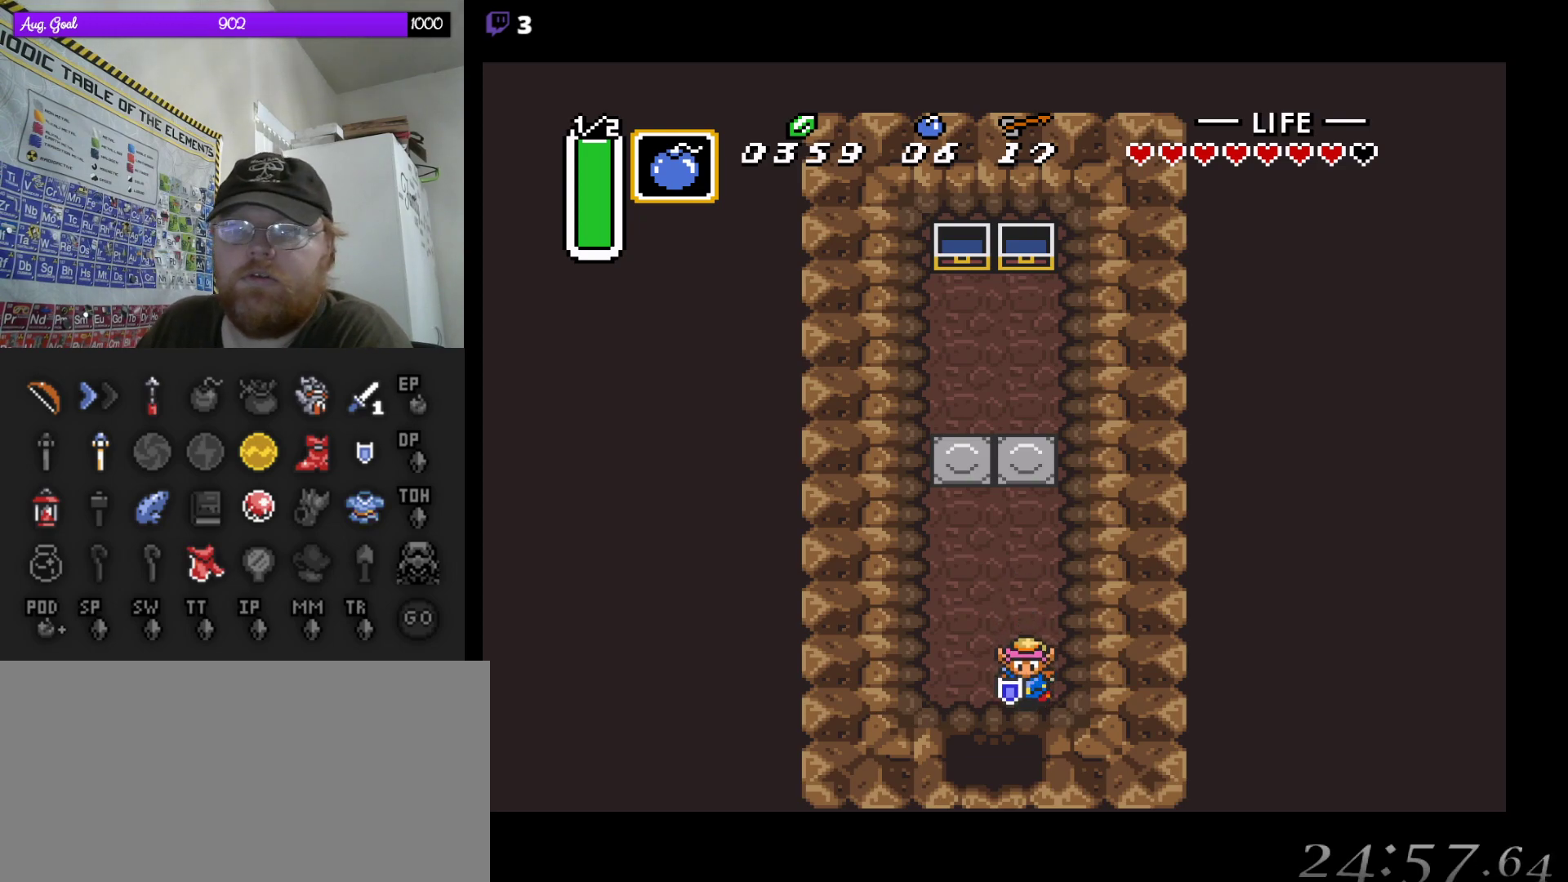
{"buttons": ["DPAD_DOWN"], "events": [[83, "DPAD_LEFT", "down"], [200, "DPAD_LEFT", "up"]]}
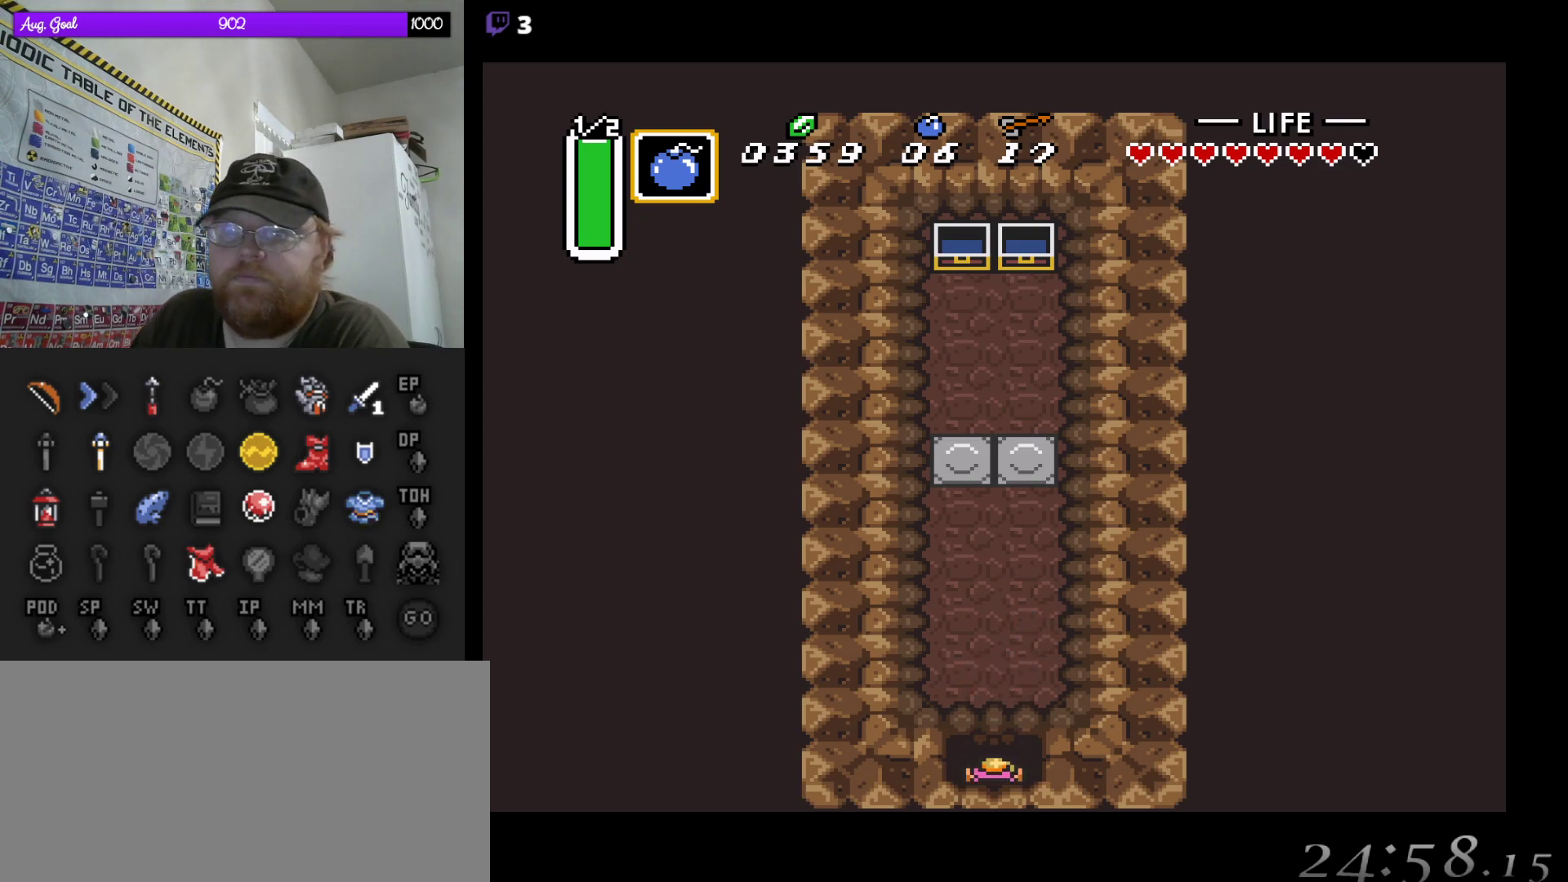
{"buttons": ["DPAD_DOWN"], "events": []}
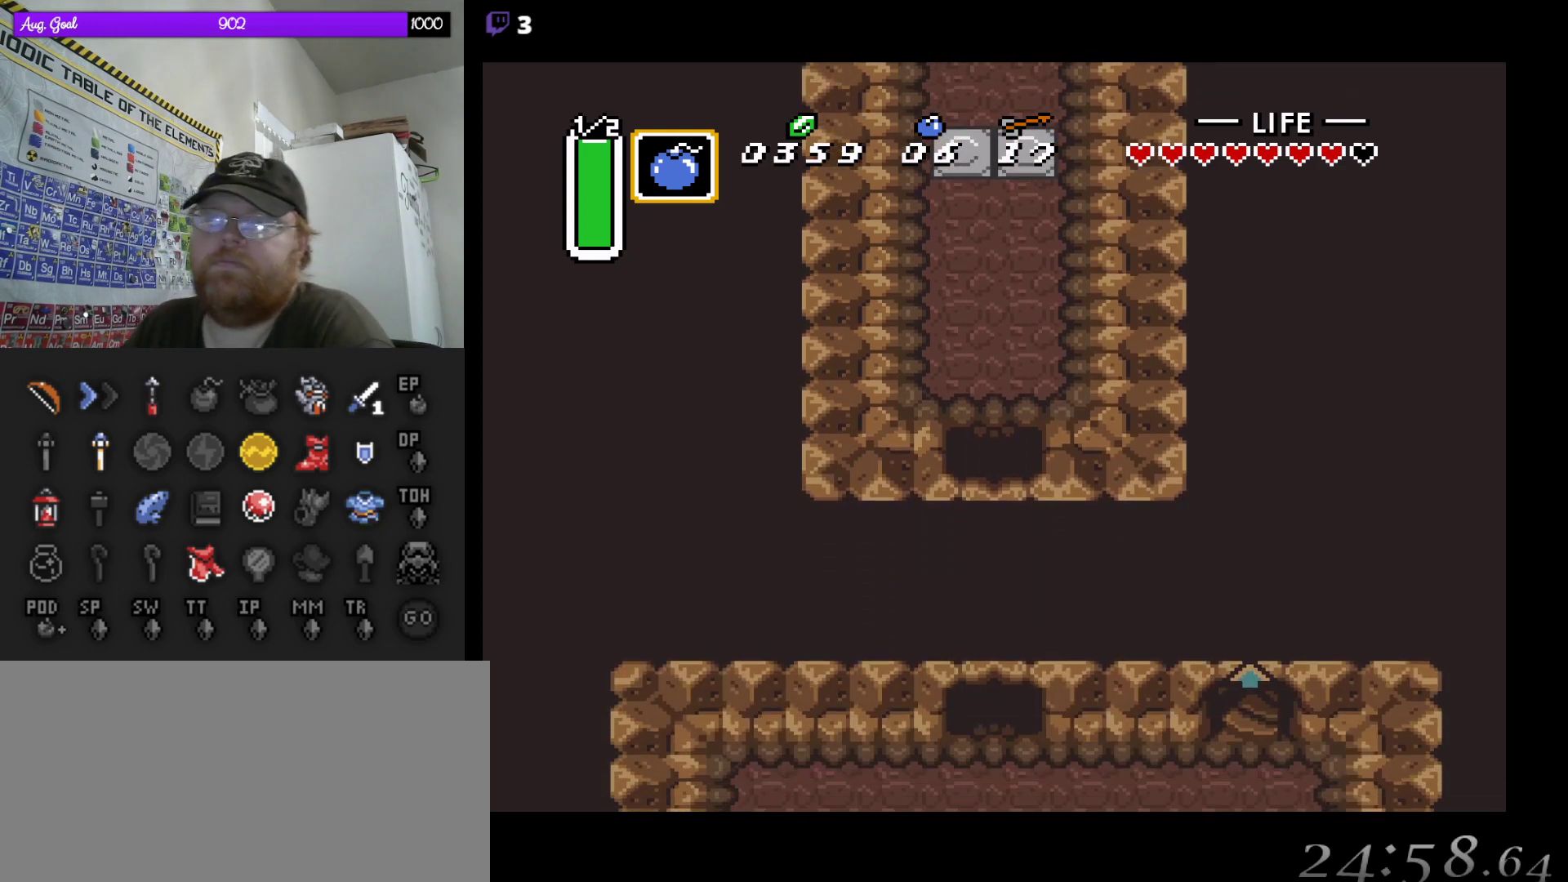
{"buttons": ["DPAD_DOWN"], "events": [[83, "DPAD_DOWN", "up"], [417, "DPAD_DOWN", "down"]]}
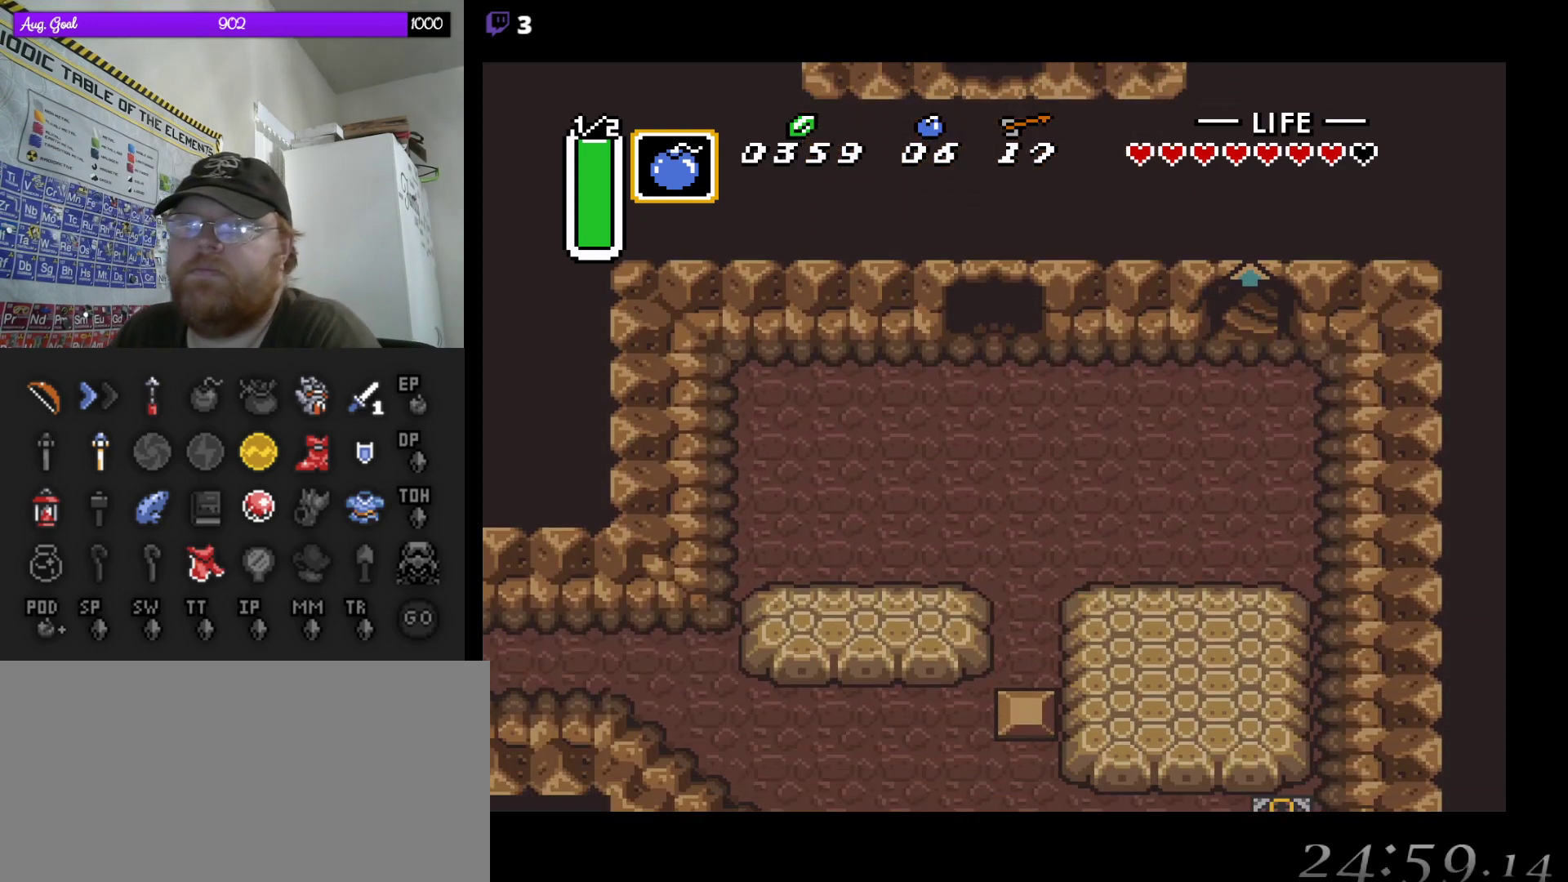
{"buttons": ["DPAD_RIGHT"], "events": [[333, "DPAD_RIGHT", "down"], [367, "DPAD_DOWN", "up"]]}